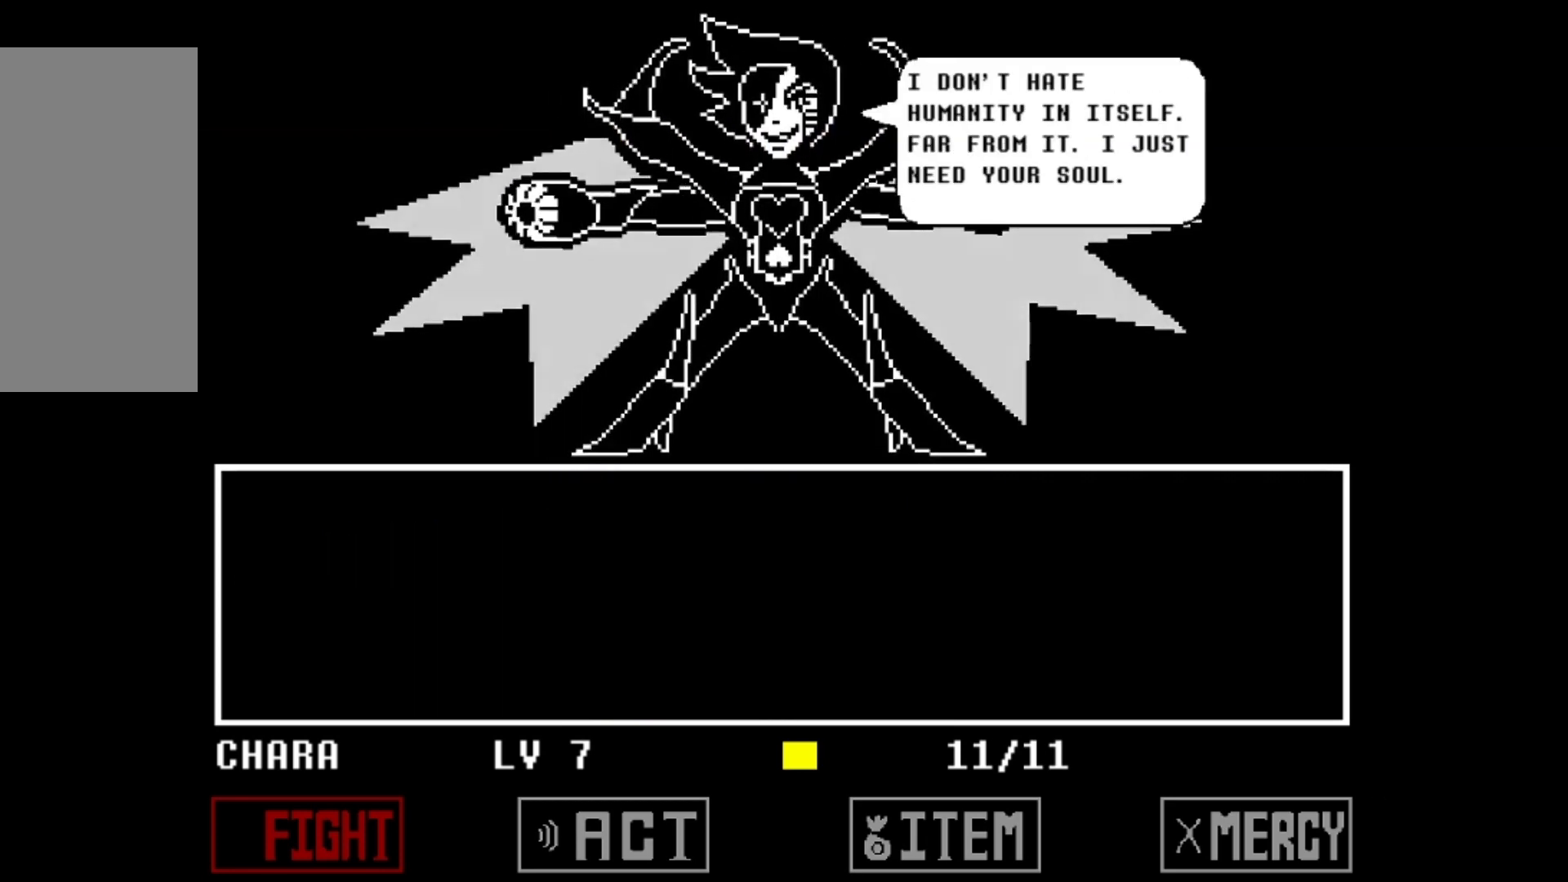
Gameplay with keyboard; each line is a JSON object with the keys held at the frame after it. "events" lists presses ("down") and releases ("up") of "a", "c", "d", "down", "left", "right", "s", "up", "w", "x" and "z" between this image and that frame as [ms after this image, input, new state], when the widget could be followed in between. No other keys are recorded. Mouse input is not recorded.
{"keys": [], "events": [[233, "z", "down"], [267, "z", "up"], [433, "z", "down"], [467, "z", "up"]]}
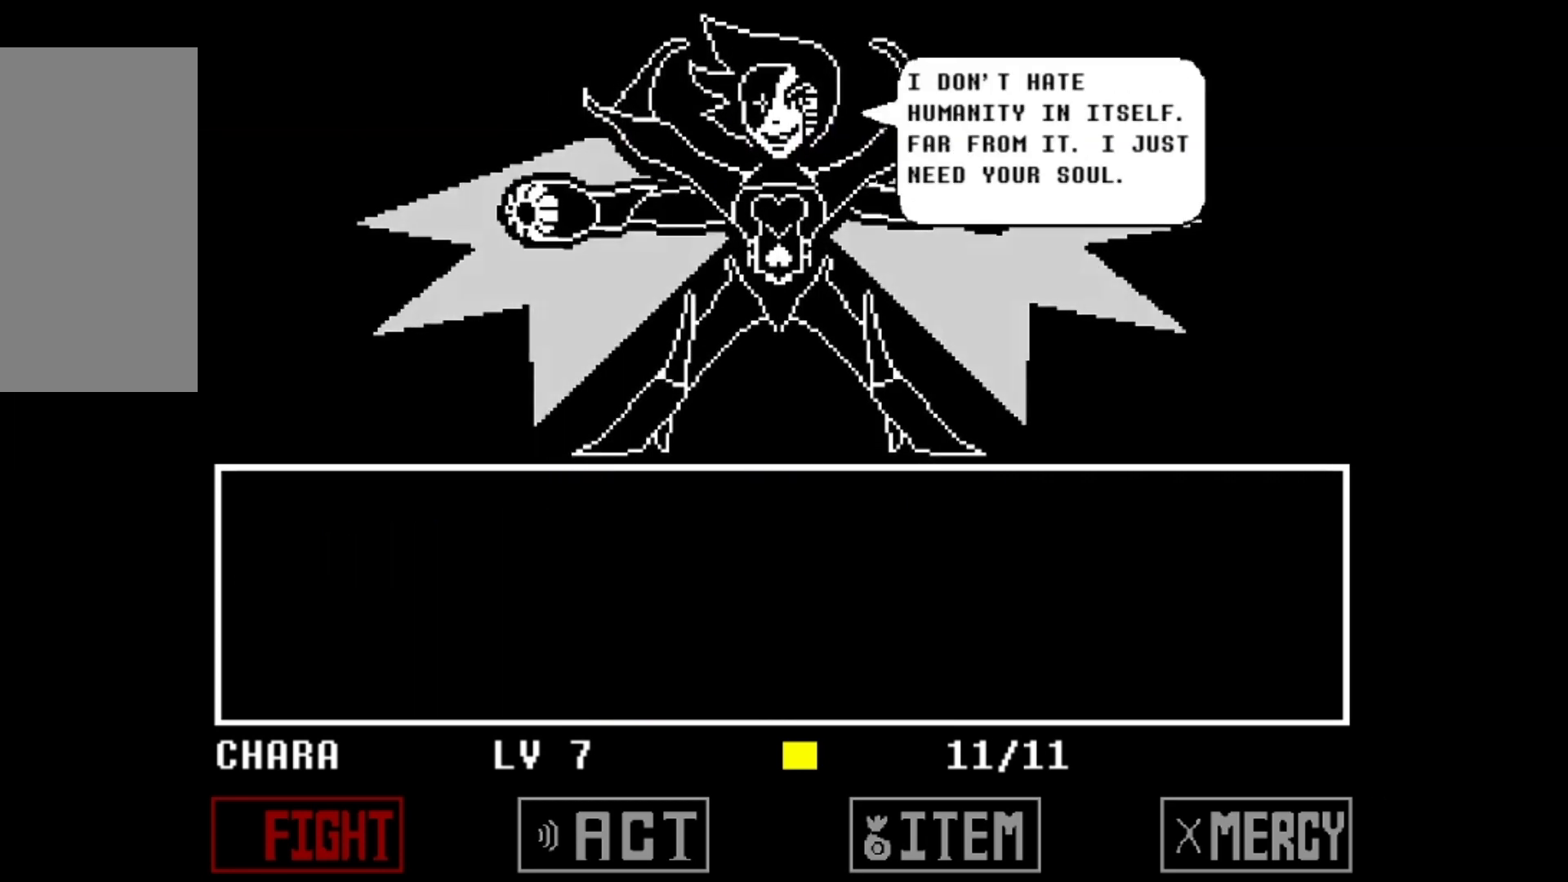
{"keys": ["z"], "events": [[67, "z", "down"], [100, "z", "up"], [200, "z", "down"], [300, "z", "up"], [400, "z", "down"], [433, "z", "up"], [467, "z", "down"]]}
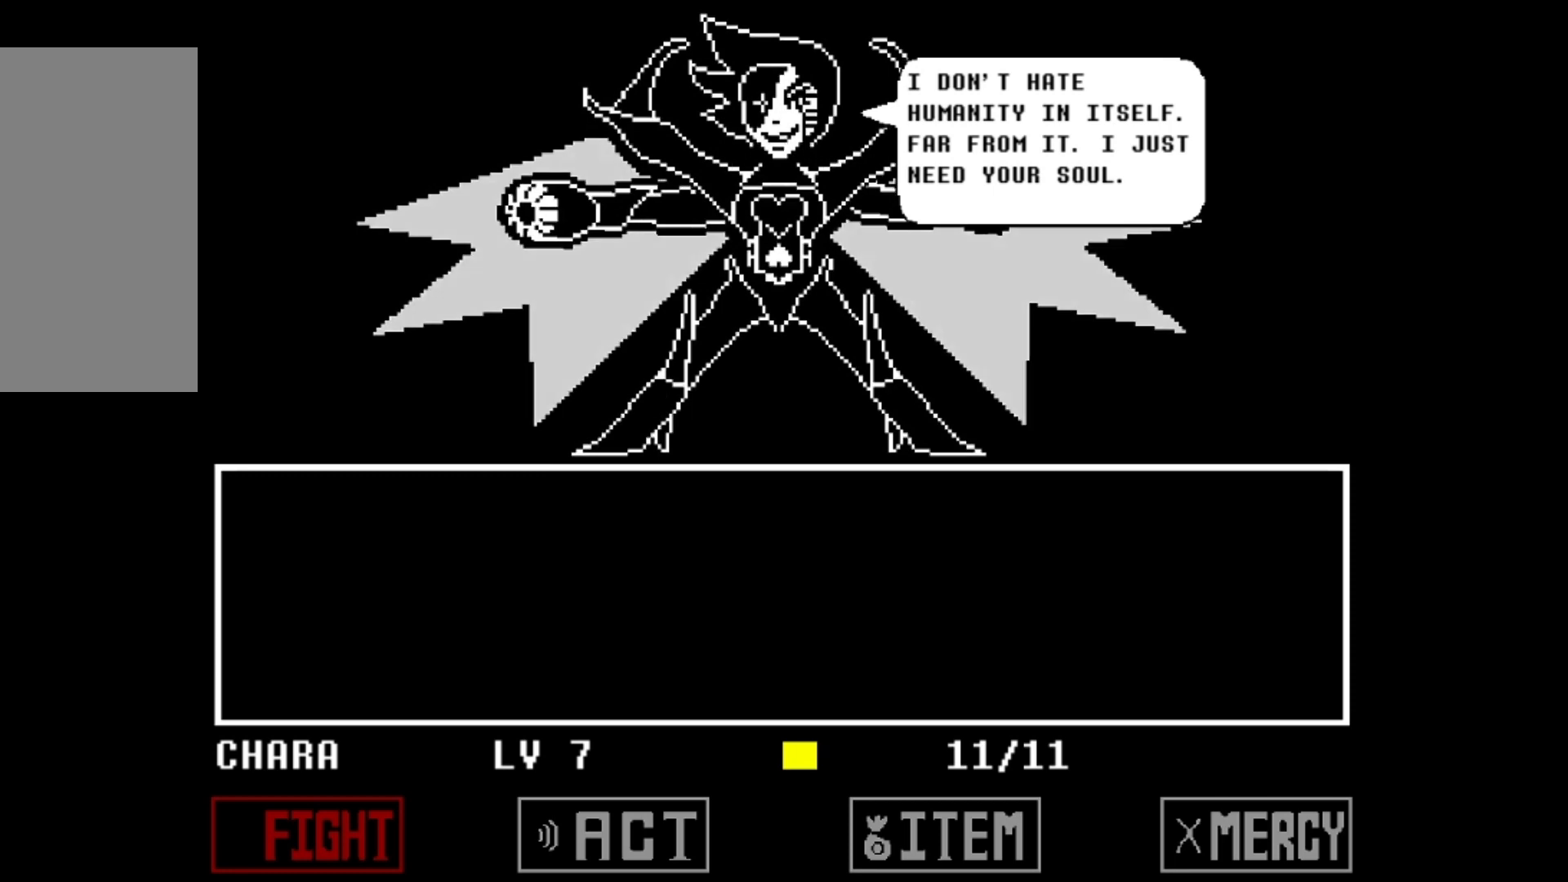
{"keys": [], "events": [[67, "z", "up"], [133, "z", "down"], [233, "z", "up"]]}
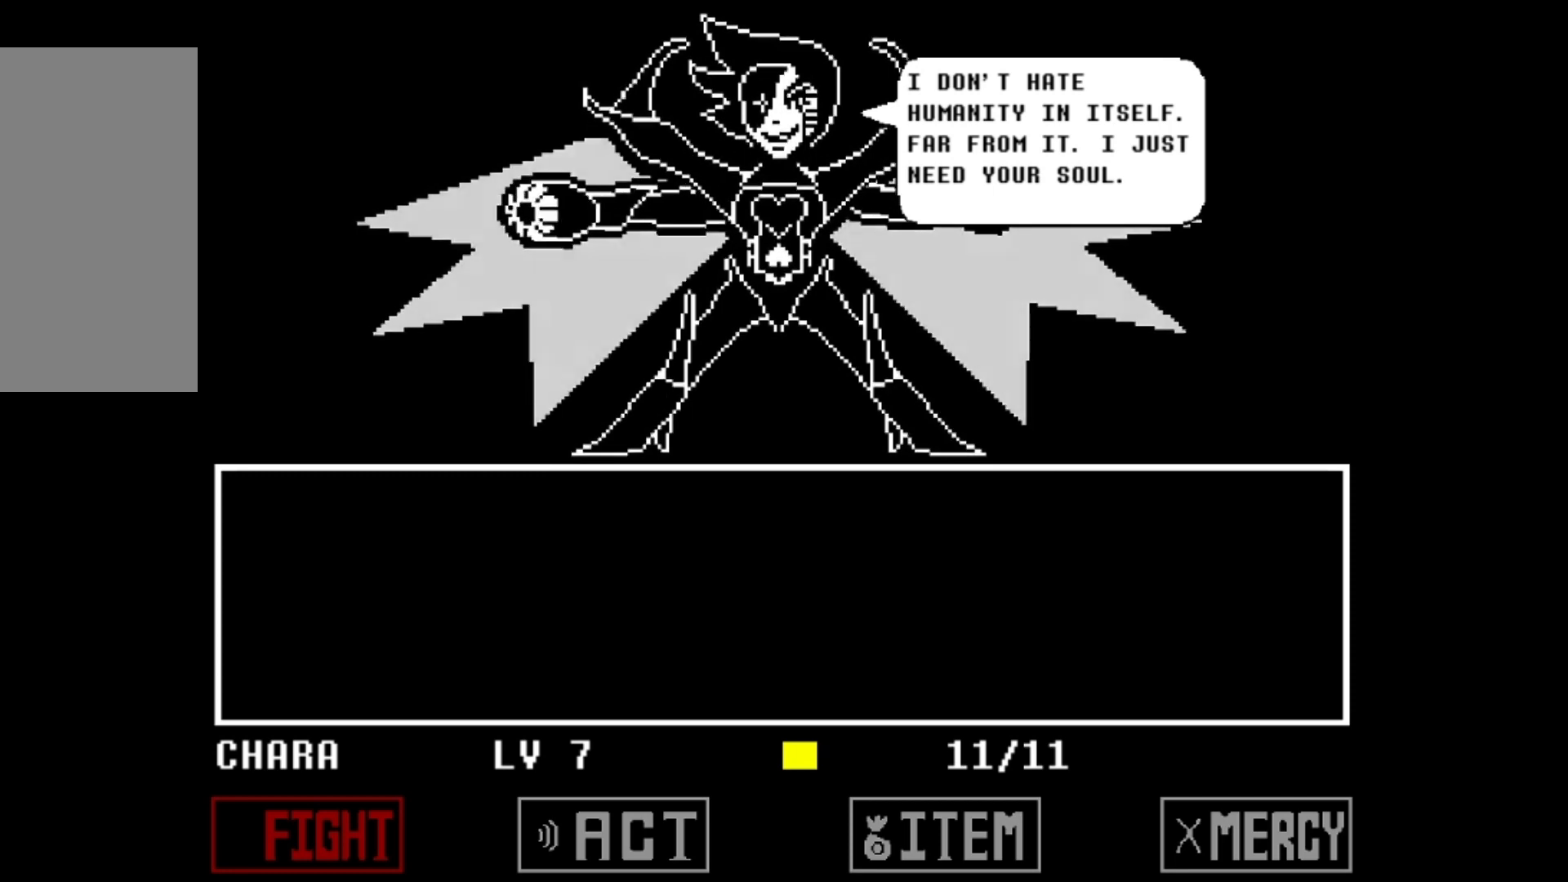
{"keys": [], "events": []}
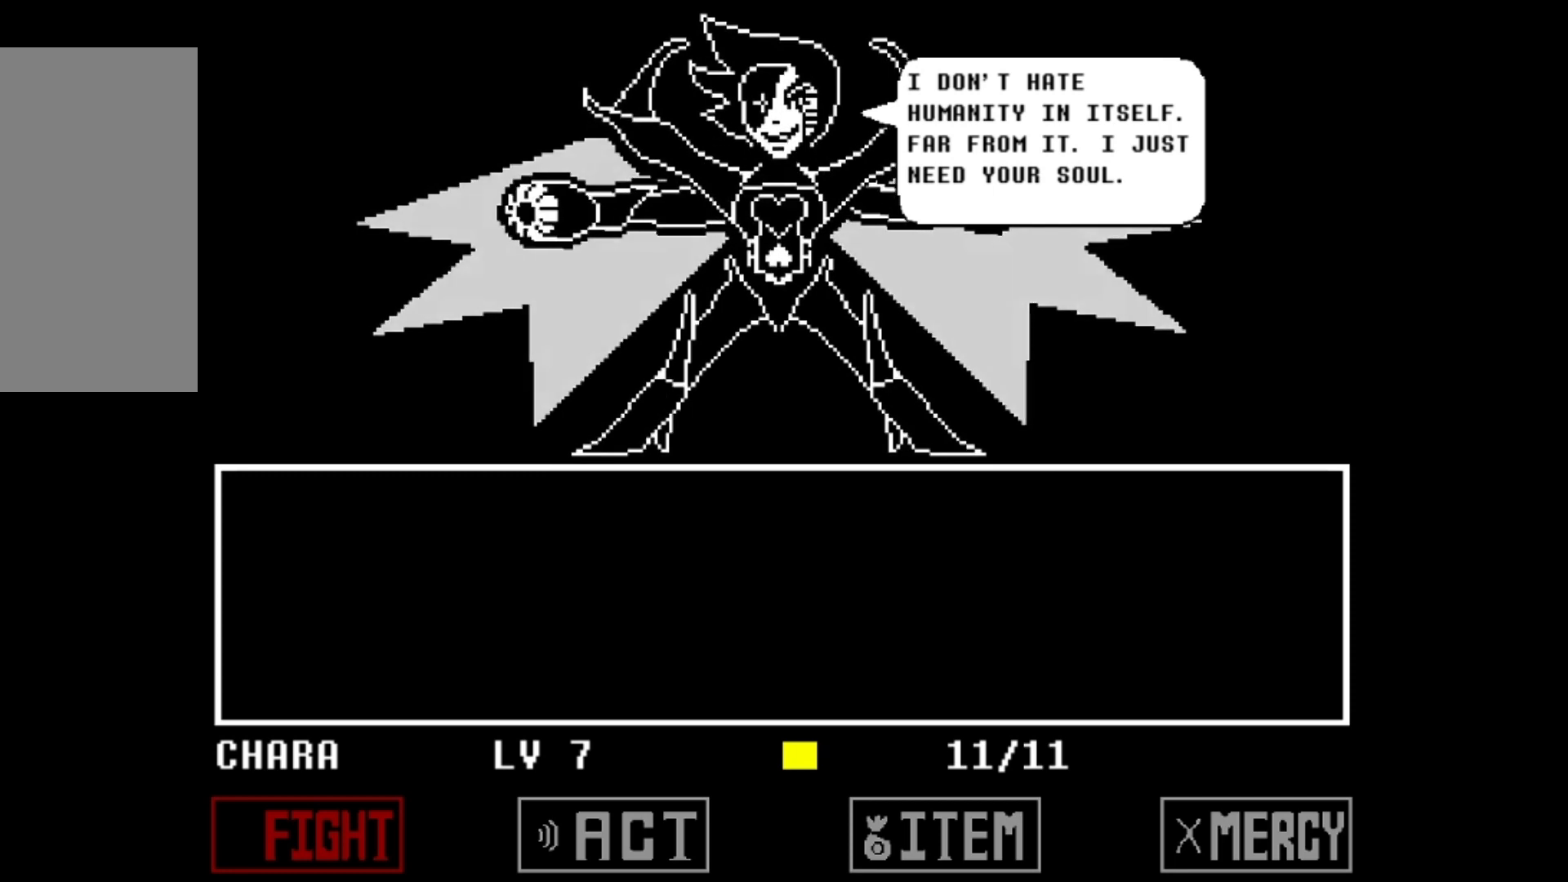
{"keys": ["z"], "events": [[333, "z", "down"], [433, "z", "up"], [467, "z", "down"]]}
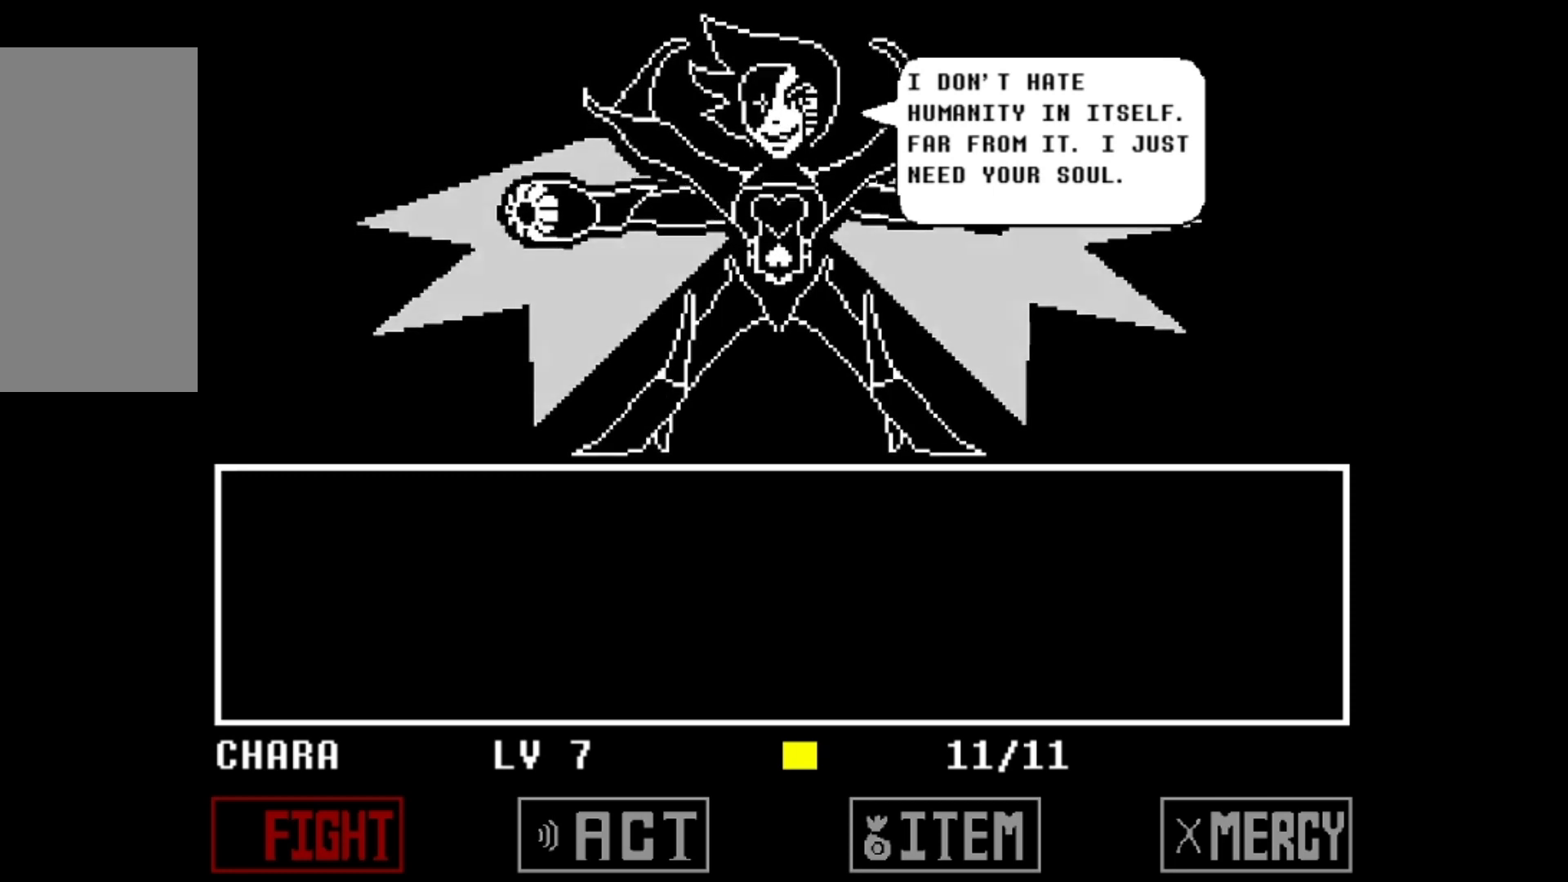
{"keys": ["z"], "events": [[67, "z", "up"], [167, "z", "down"], [267, "z", "up"], [300, "z", "down"], [367, "z", "up"], [500, "z", "down"]]}
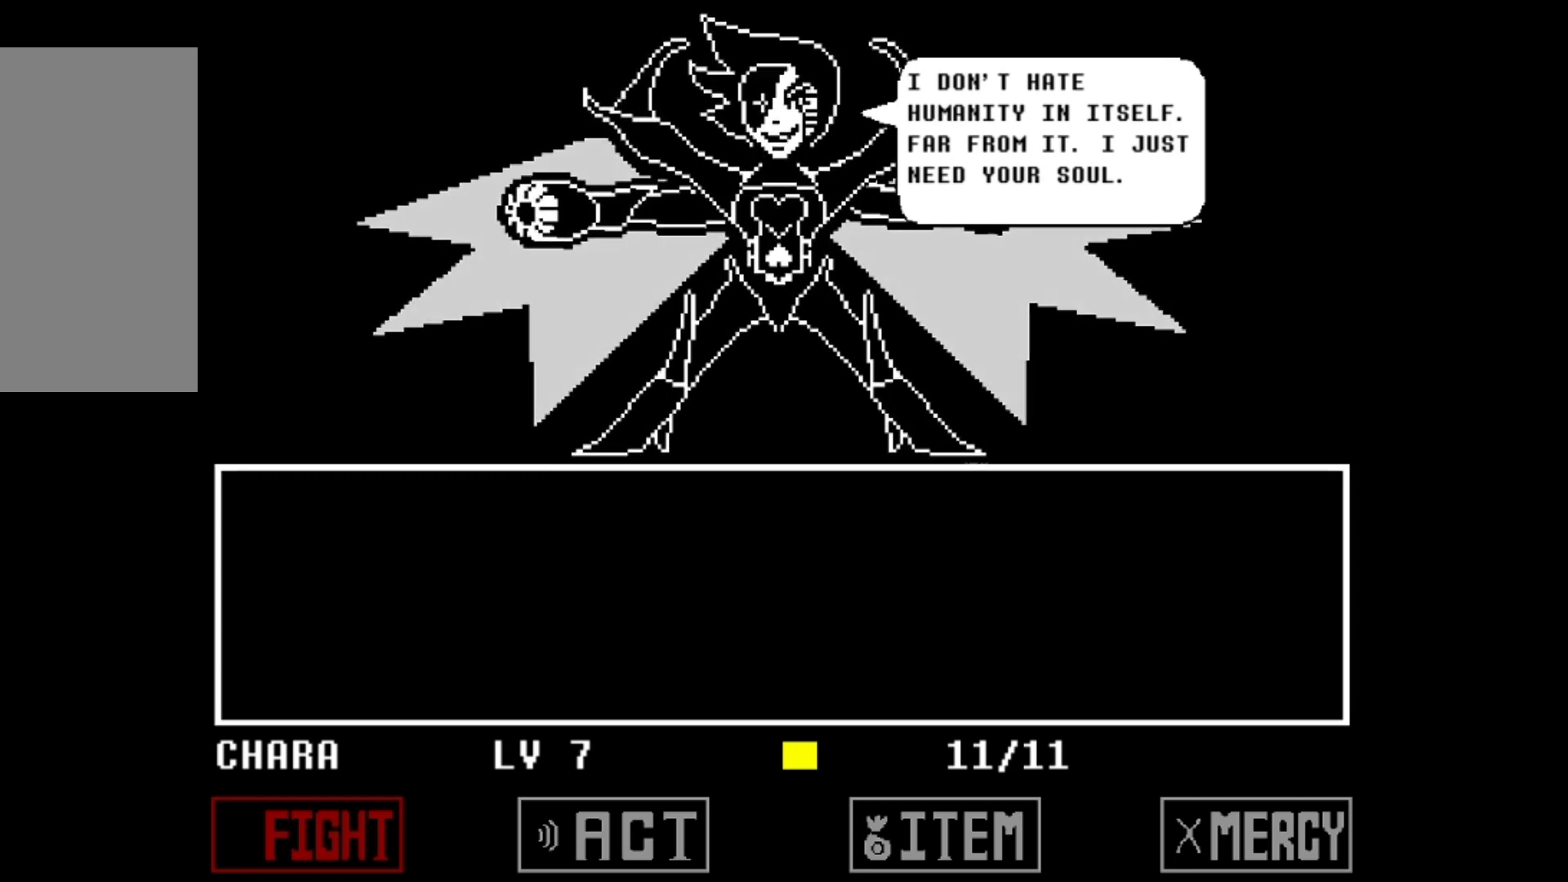
{"keys": ["z"], "events": [[33, "z", "up"], [167, "z", "down"], [233, "z", "up"], [333, "z", "down"], [400, "z", "up"], [500, "z", "down"]]}
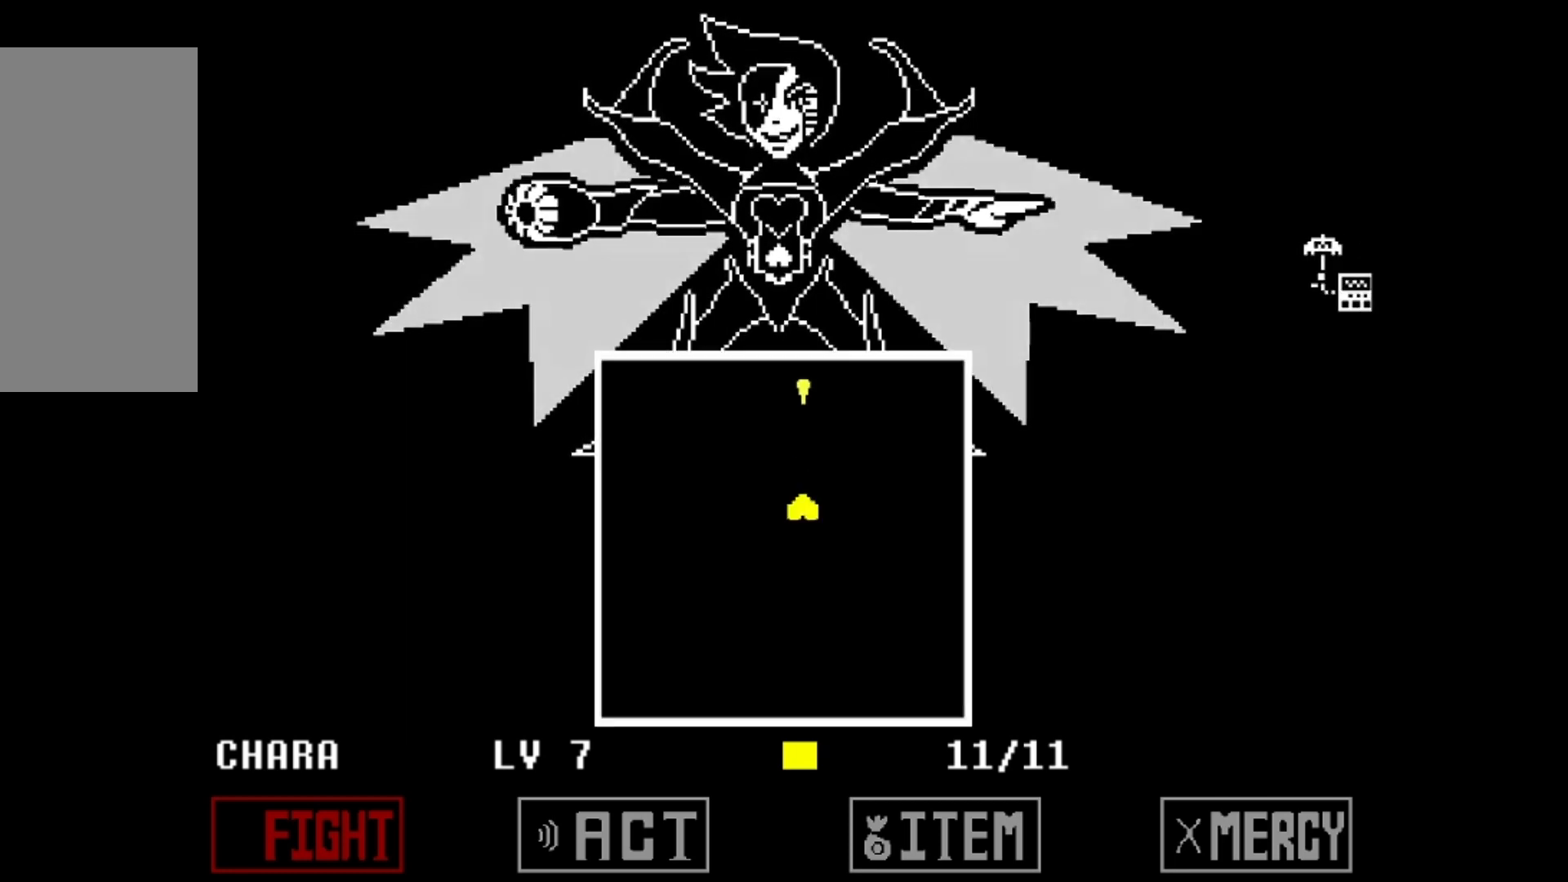
{"keys": ["z"], "events": [[67, "z", "up"], [167, "z", "down"], [233, "z", "up"], [300, "z", "down"], [400, "z", "up"], [433, "z", "down"]]}
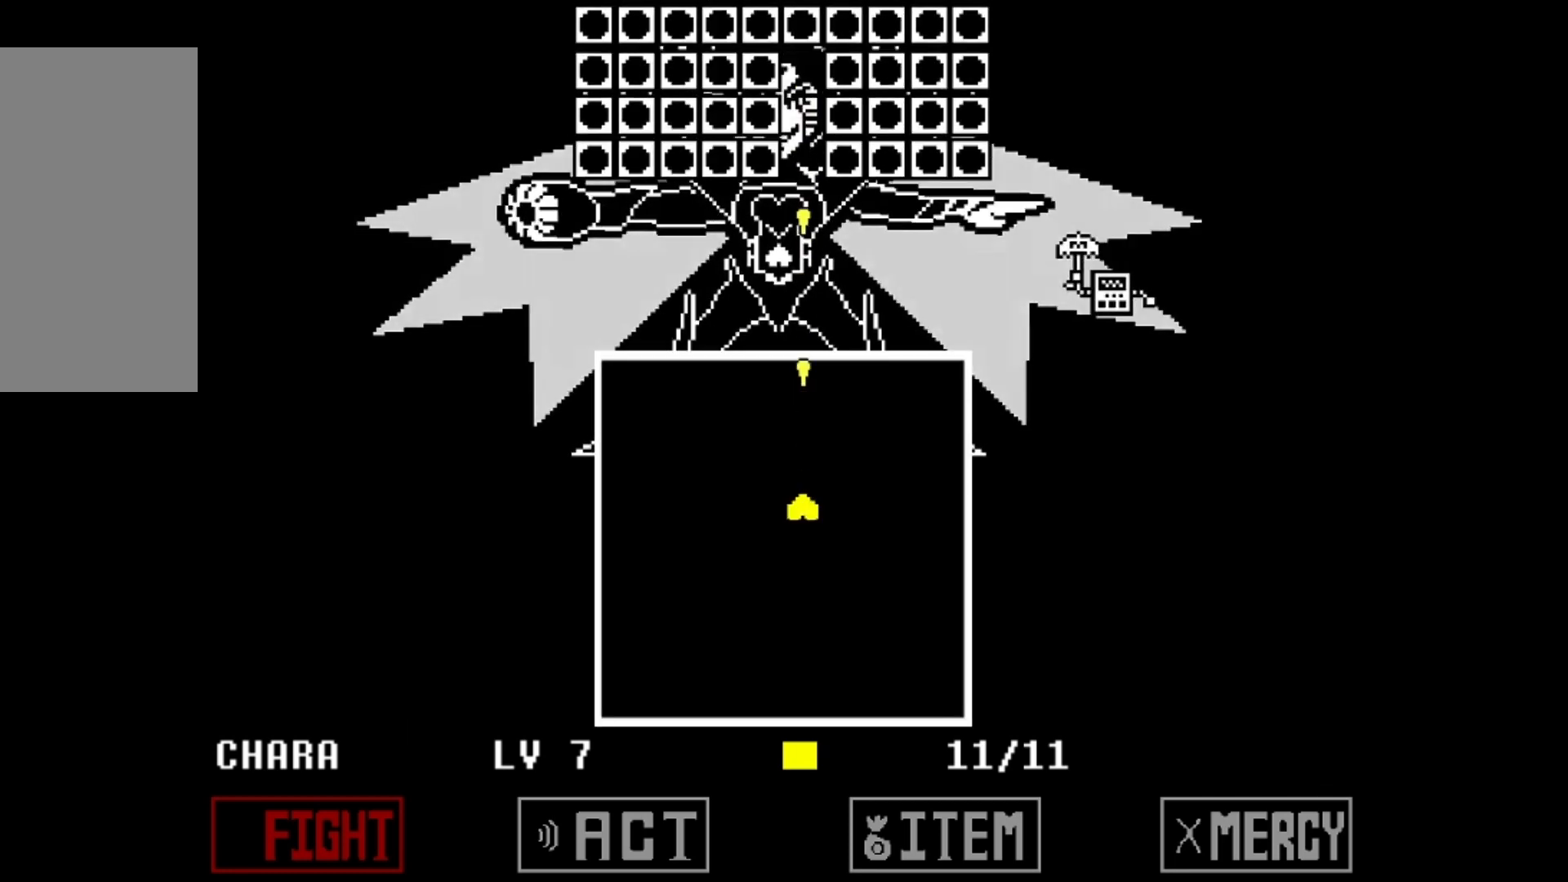
{"keys": [], "events": [[33, "z", "up"], [133, "z", "down"], [167, "z", "up"], [267, "z", "down"], [367, "z", "up"], [433, "z", "down"], [500, "z", "up"]]}
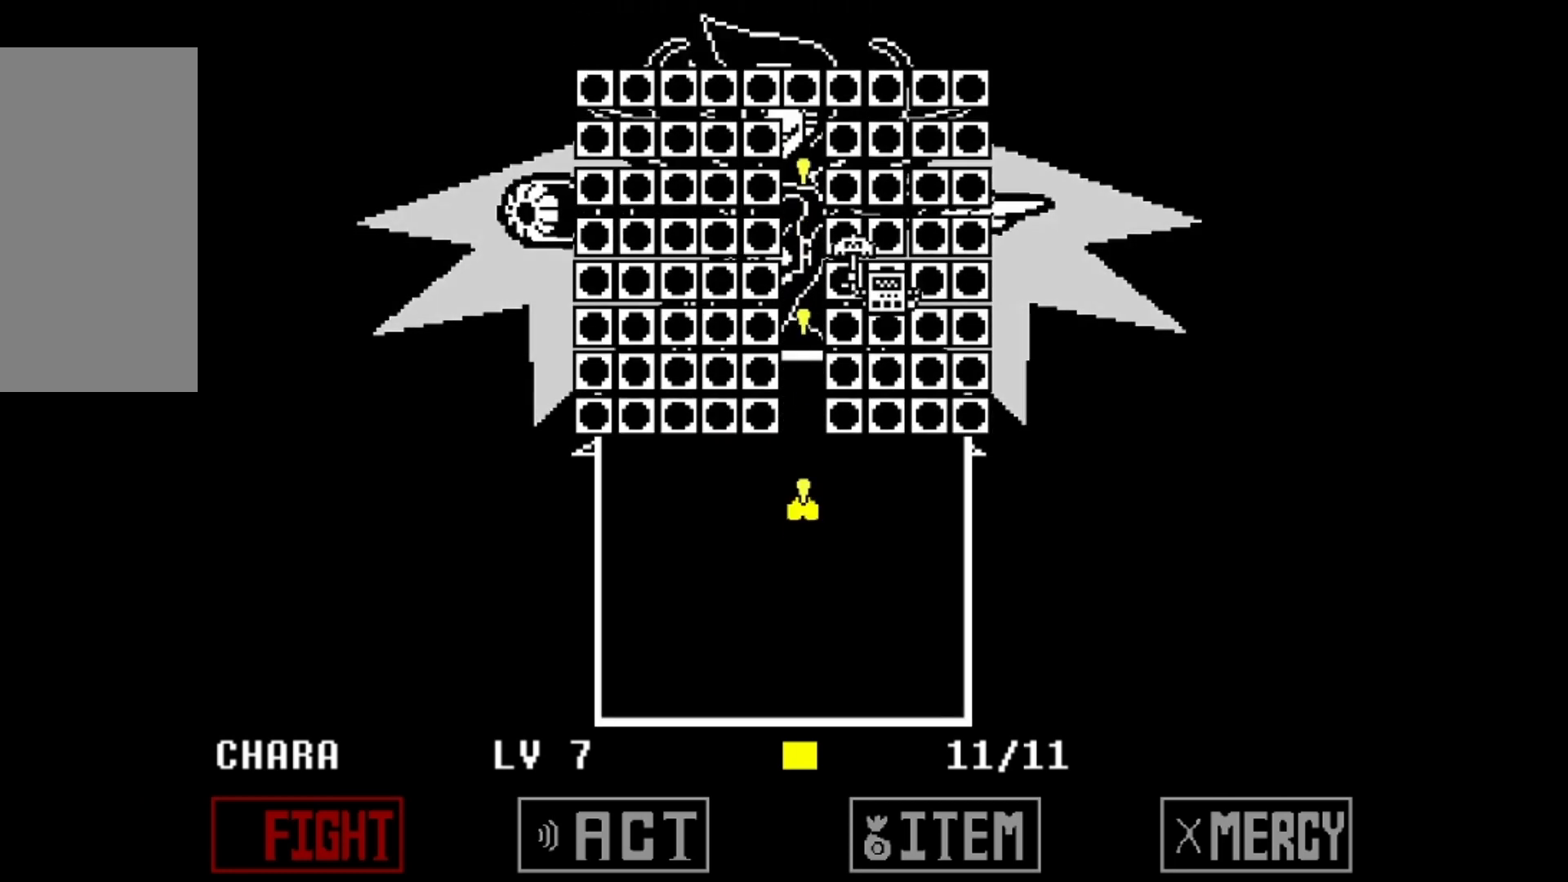
{"keys": [], "events": [[67, "z", "down"], [200, "z", "up"], [233, "z", "down"], [433, "z", "up"]]}
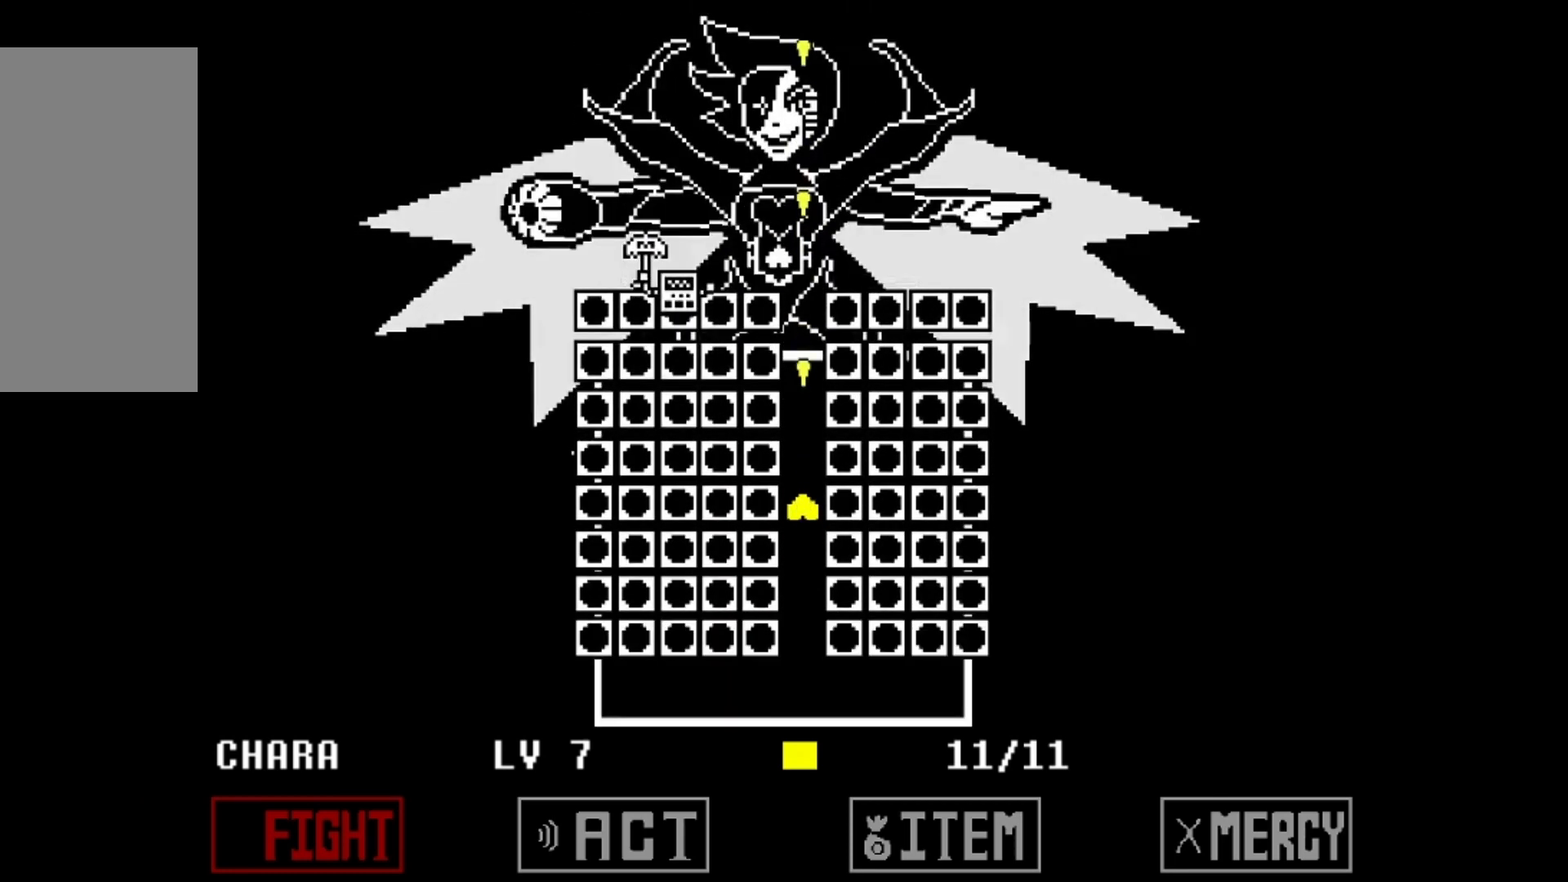
{"keys": [], "events": [[133, "z", "down"], [267, "z", "up"]]}
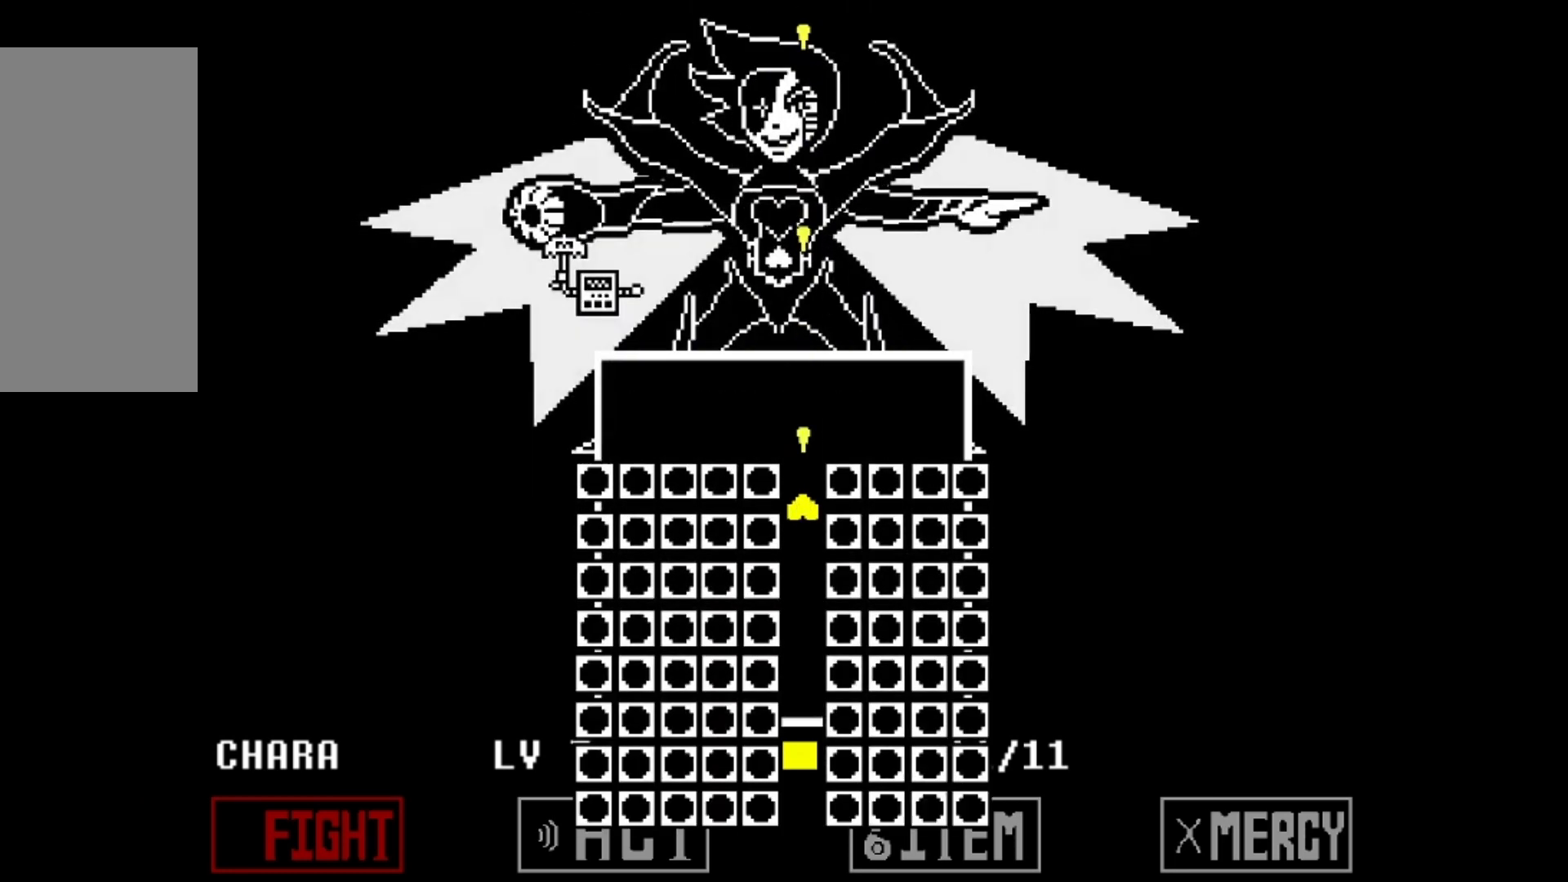
{"keys": ["down", "z"], "events": [[33, "z", "down"], [233, "down", "down"], [233, "right", "down"], [267, "z", "up"], [467, "right", "up"], [467, "z", "down"]]}
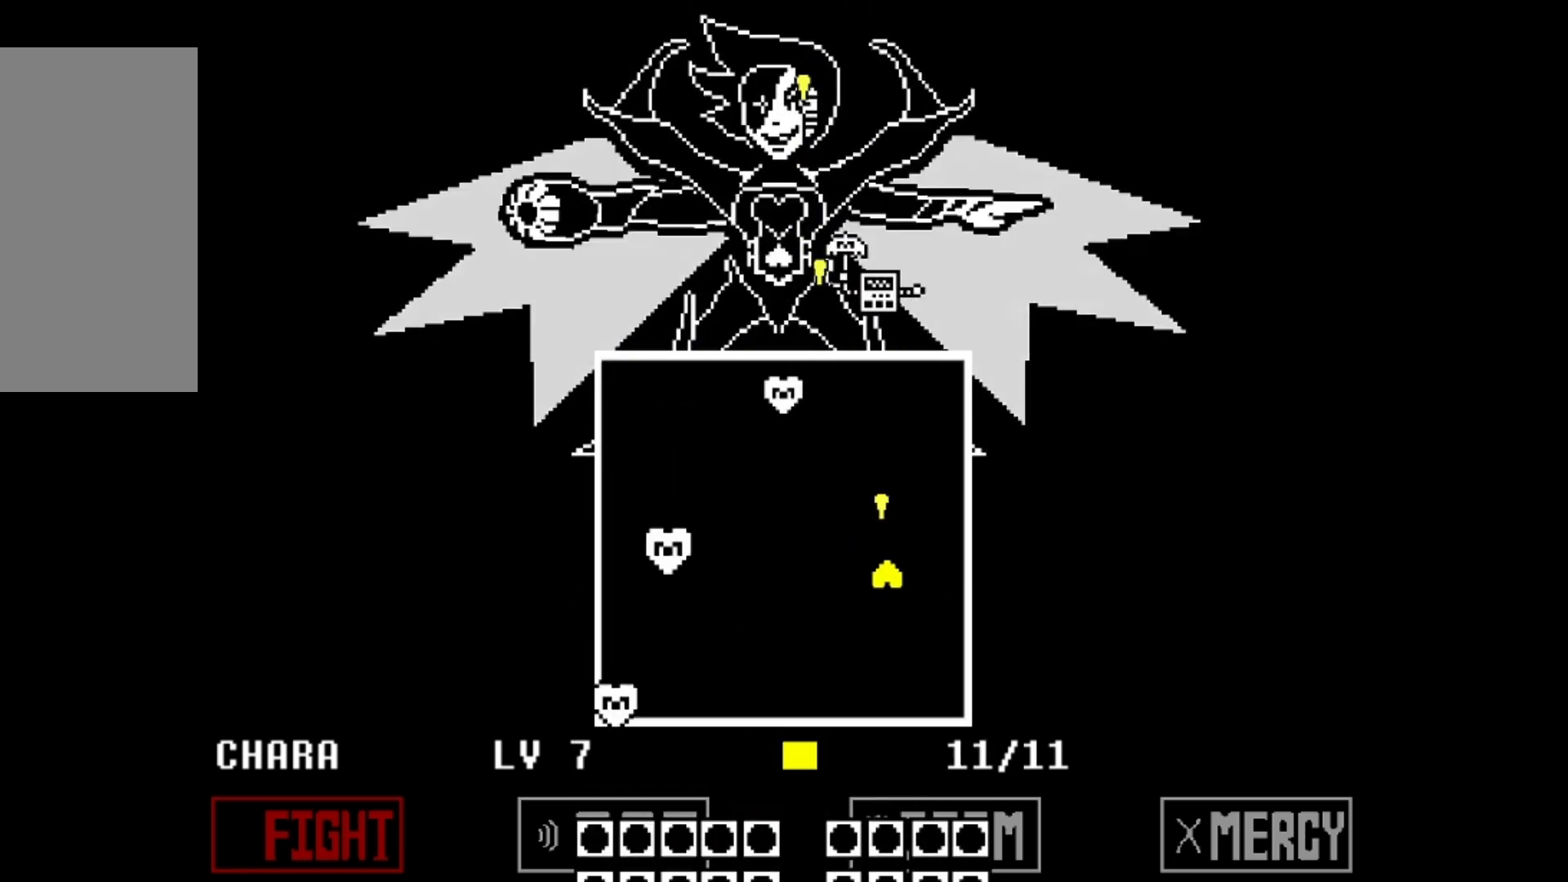
{"keys": ["z"], "events": [[67, "down", "up"], [167, "z", "up"], [267, "z", "down"], [333, "down", "down"], [333, "left", "down"], [367, "z", "up"], [467, "down", "up"], [467, "left", "up"], [467, "z", "down"]]}
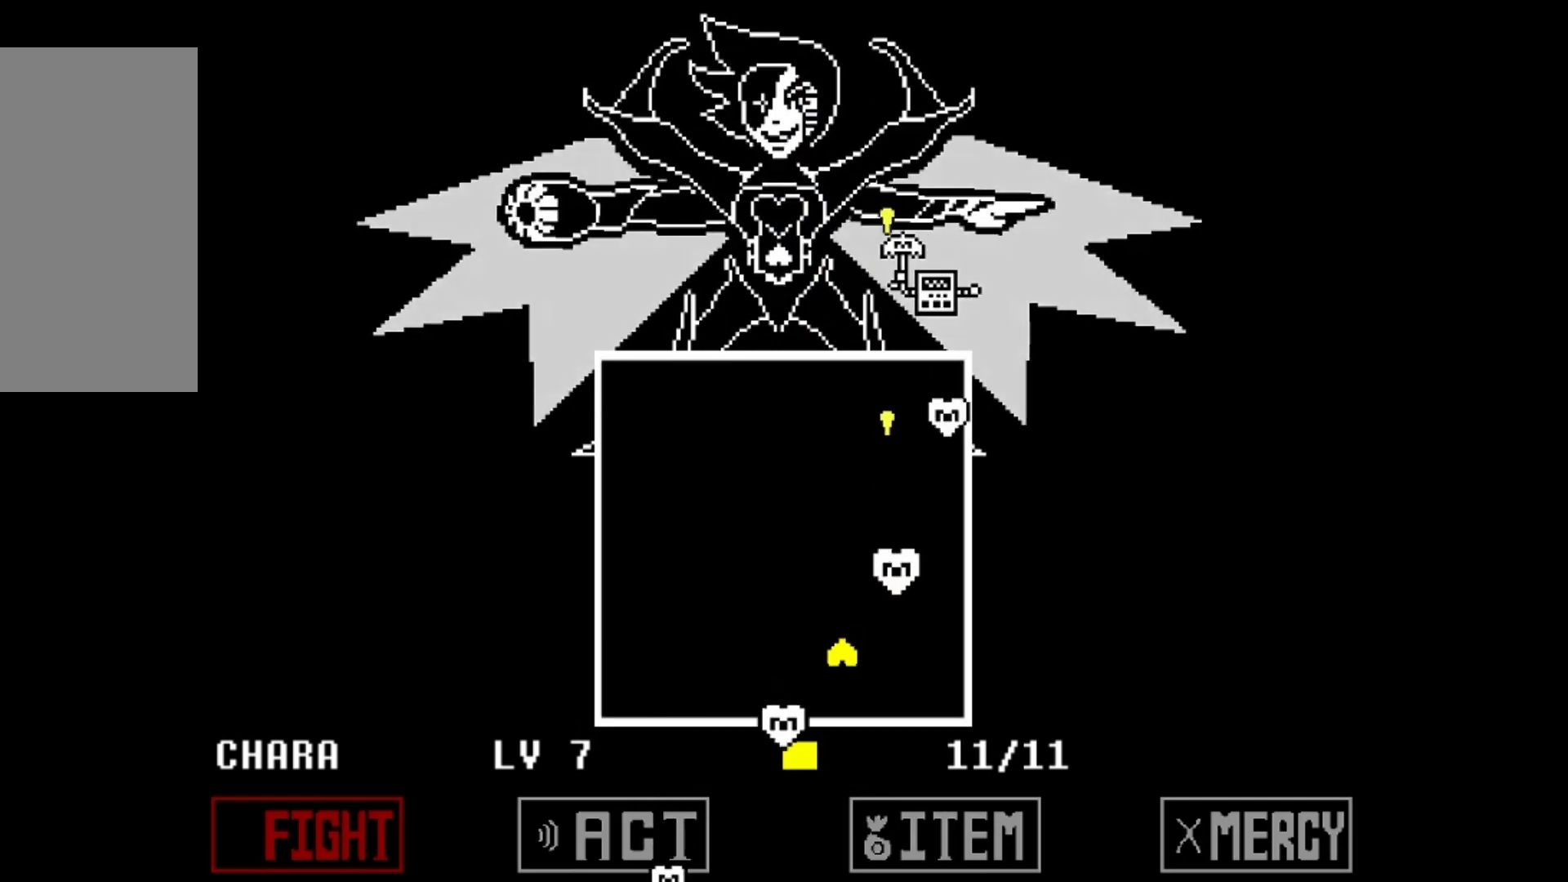
{"keys": [], "events": [[67, "z", "up"], [167, "z", "down"], [233, "z", "up"], [333, "z", "down"], [400, "right", "down"], [433, "right", "up"], [433, "z", "up"]]}
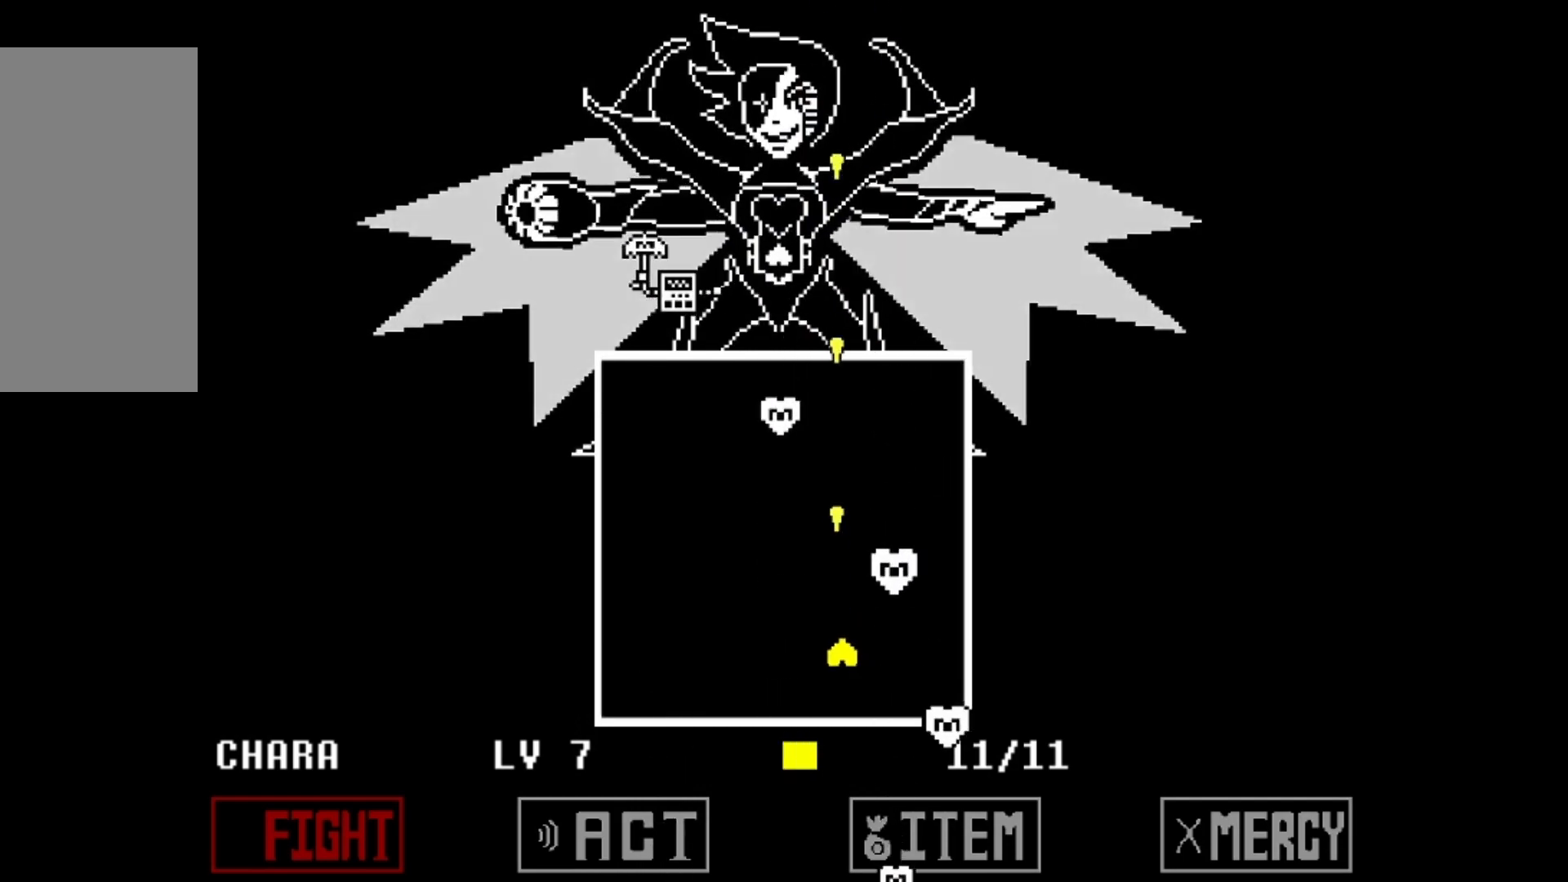
{"keys": [], "events": [[33, "z", "down"], [133, "z", "up"], [167, "z", "down"], [300, "z", "up"], [367, "z", "down"], [433, "z", "up"]]}
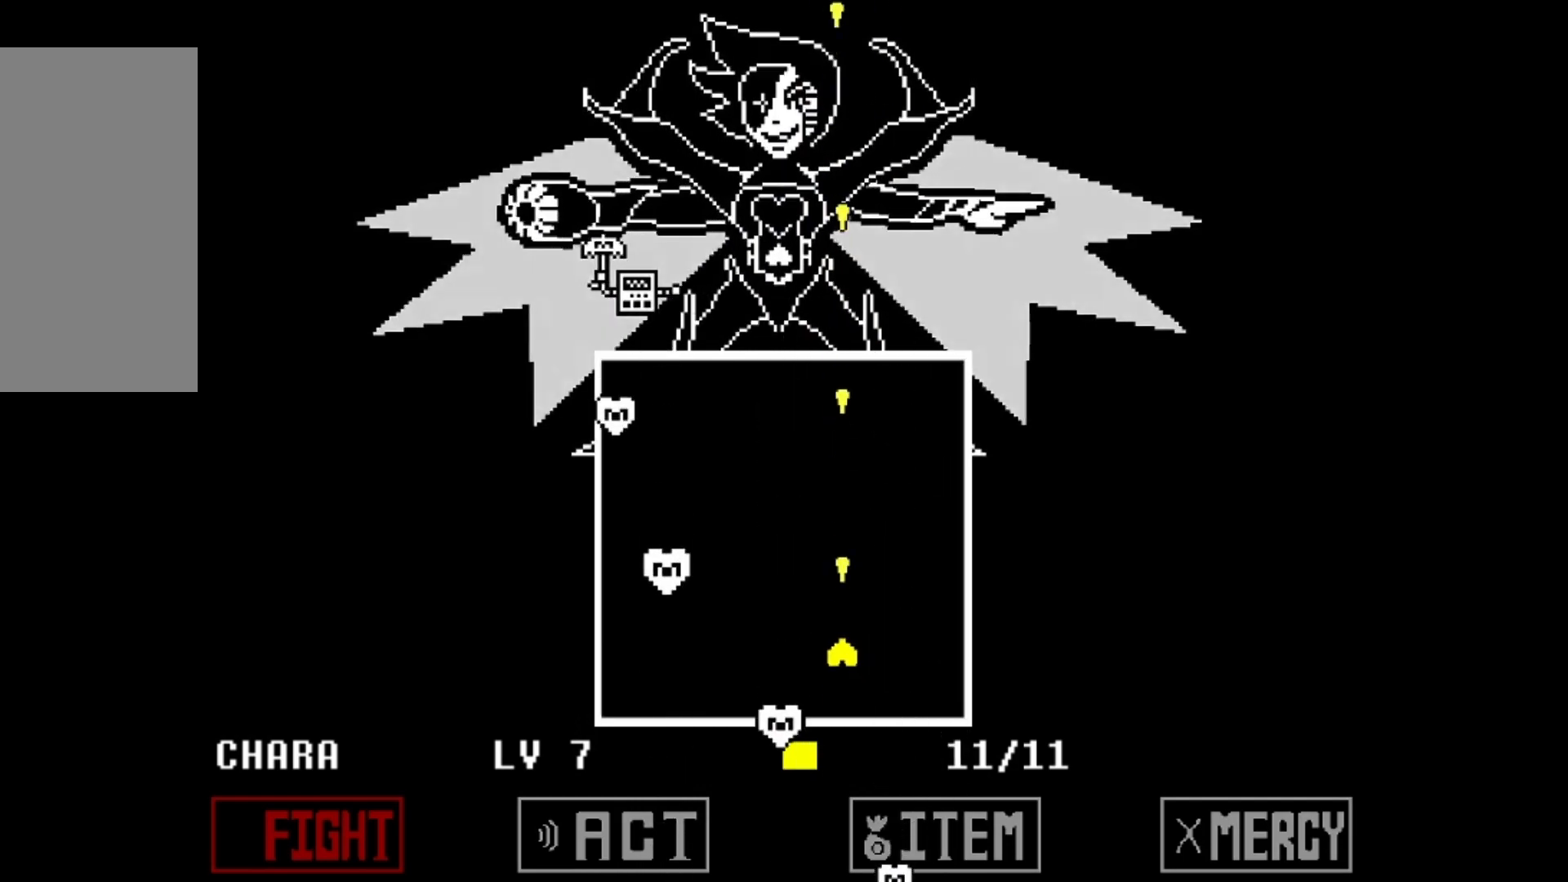
{"keys": [], "events": [[33, "z", "down"], [133, "z", "up"], [233, "z", "down"], [267, "z", "up"], [367, "z", "down"], [467, "z", "up"]]}
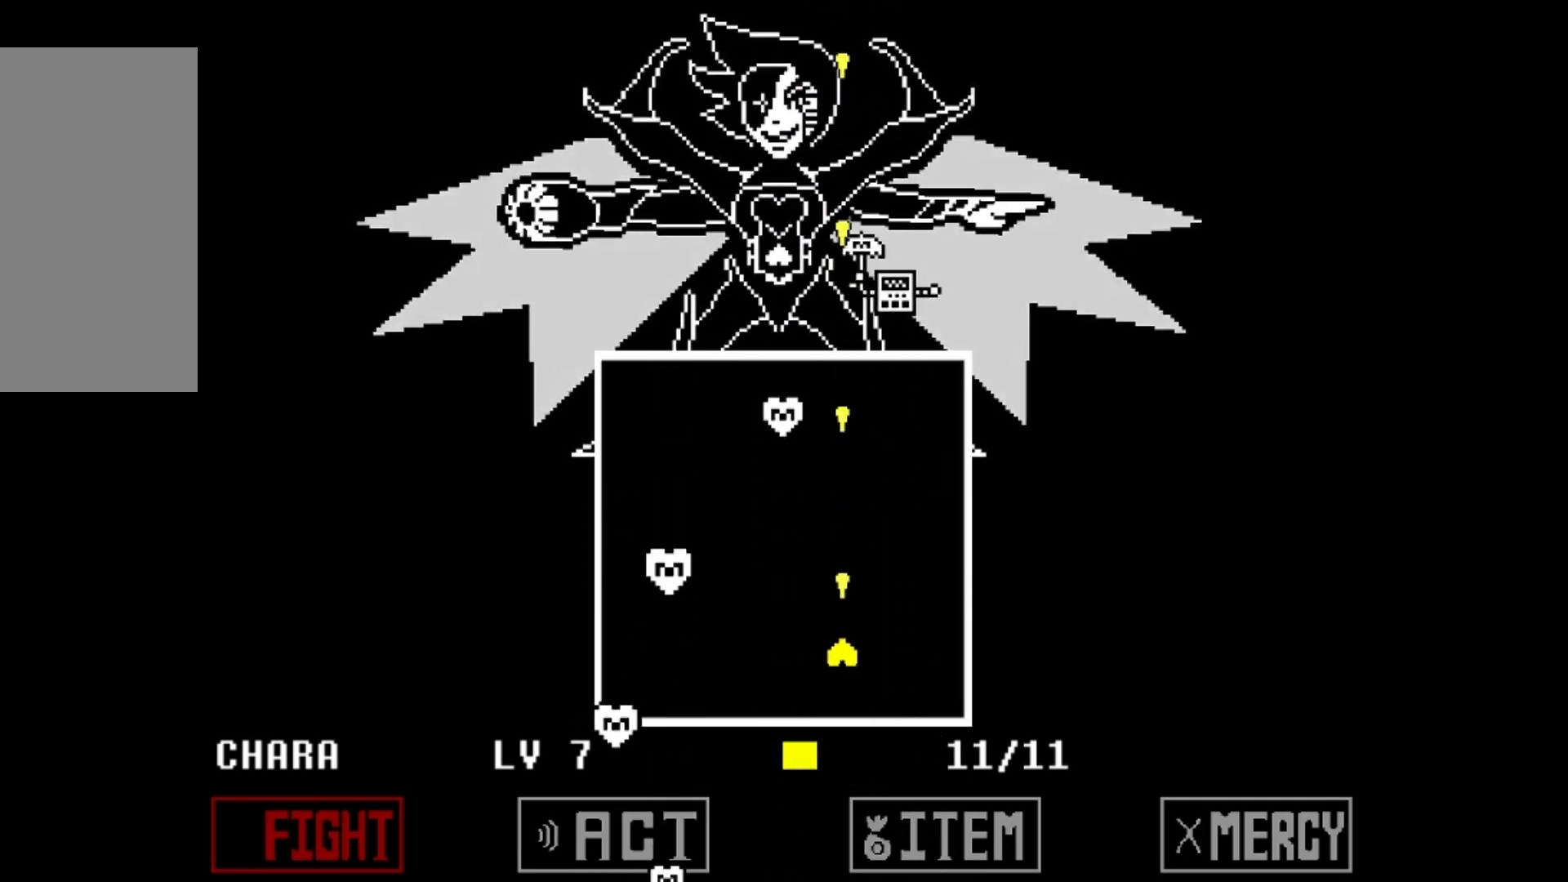
{"keys": [], "events": [[33, "z", "down"], [133, "z", "up"], [200, "z", "down"], [300, "z", "up"], [400, "z", "down"], [500, "z", "up"]]}
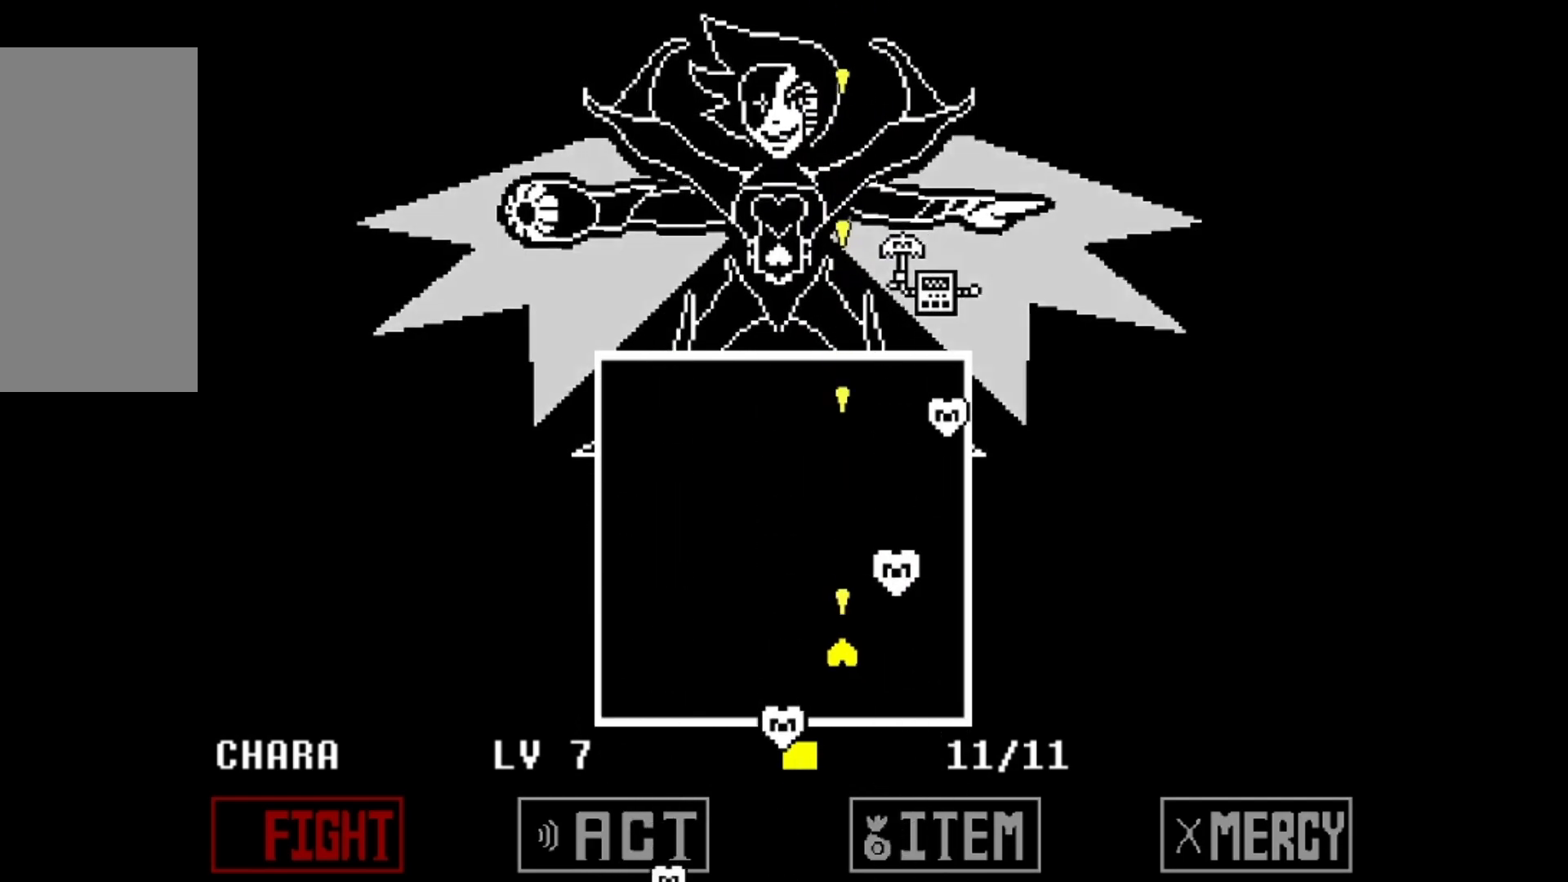
{"keys": [], "events": [[100, "z", "down"], [133, "z", "up"], [233, "z", "down"], [333, "z", "up"], [367, "z", "down"], [467, "z", "up"]]}
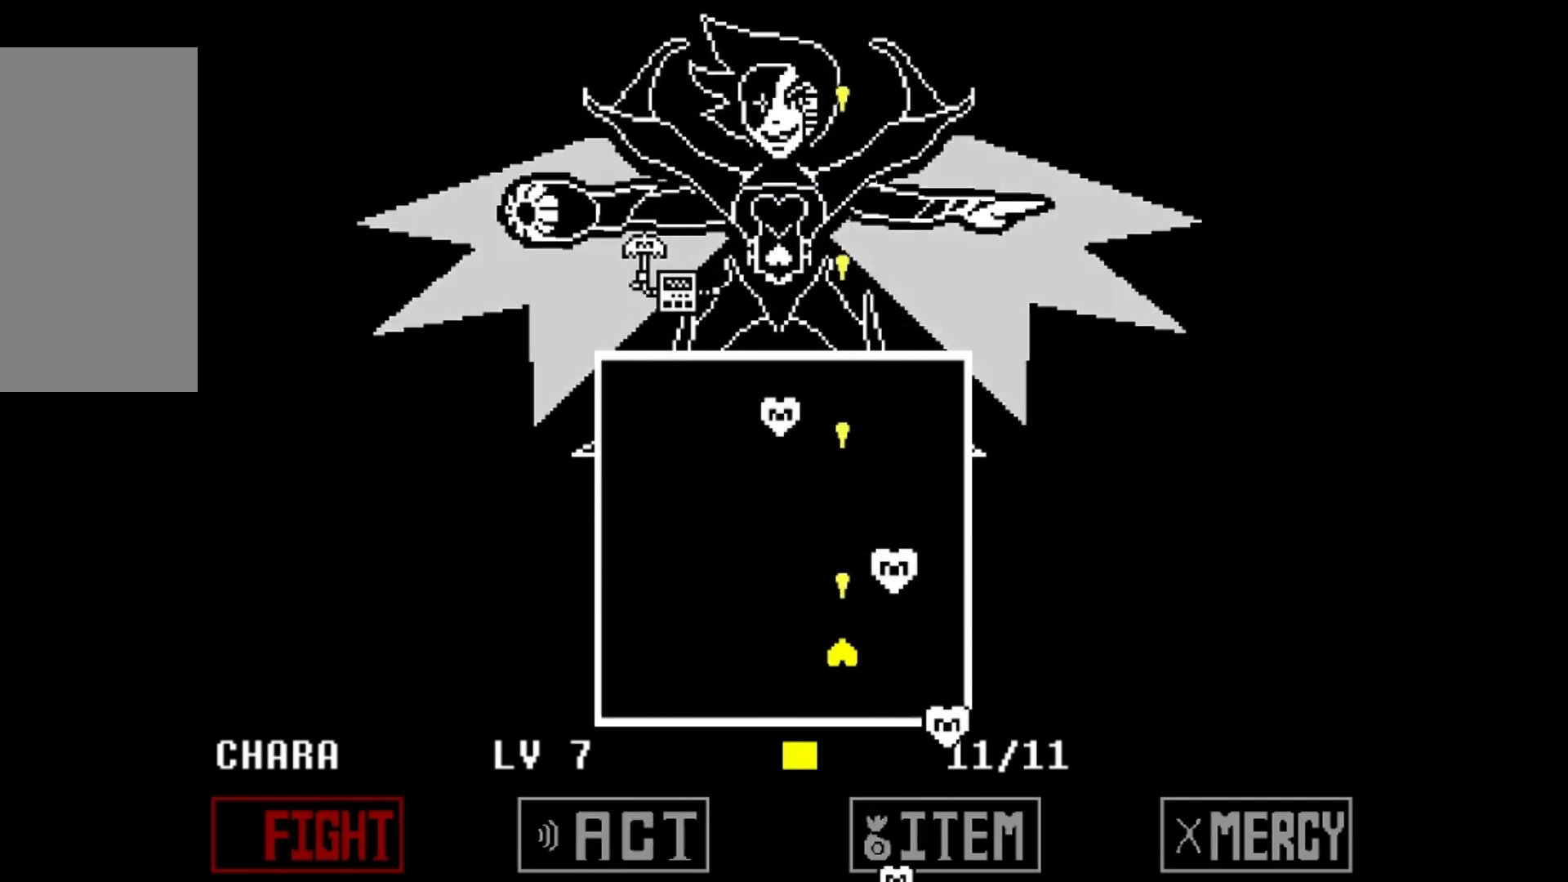
{"keys": ["z"], "events": [[67, "z", "down"], [167, "z", "up"], [233, "z", "down"], [333, "z", "up"], [433, "z", "down"]]}
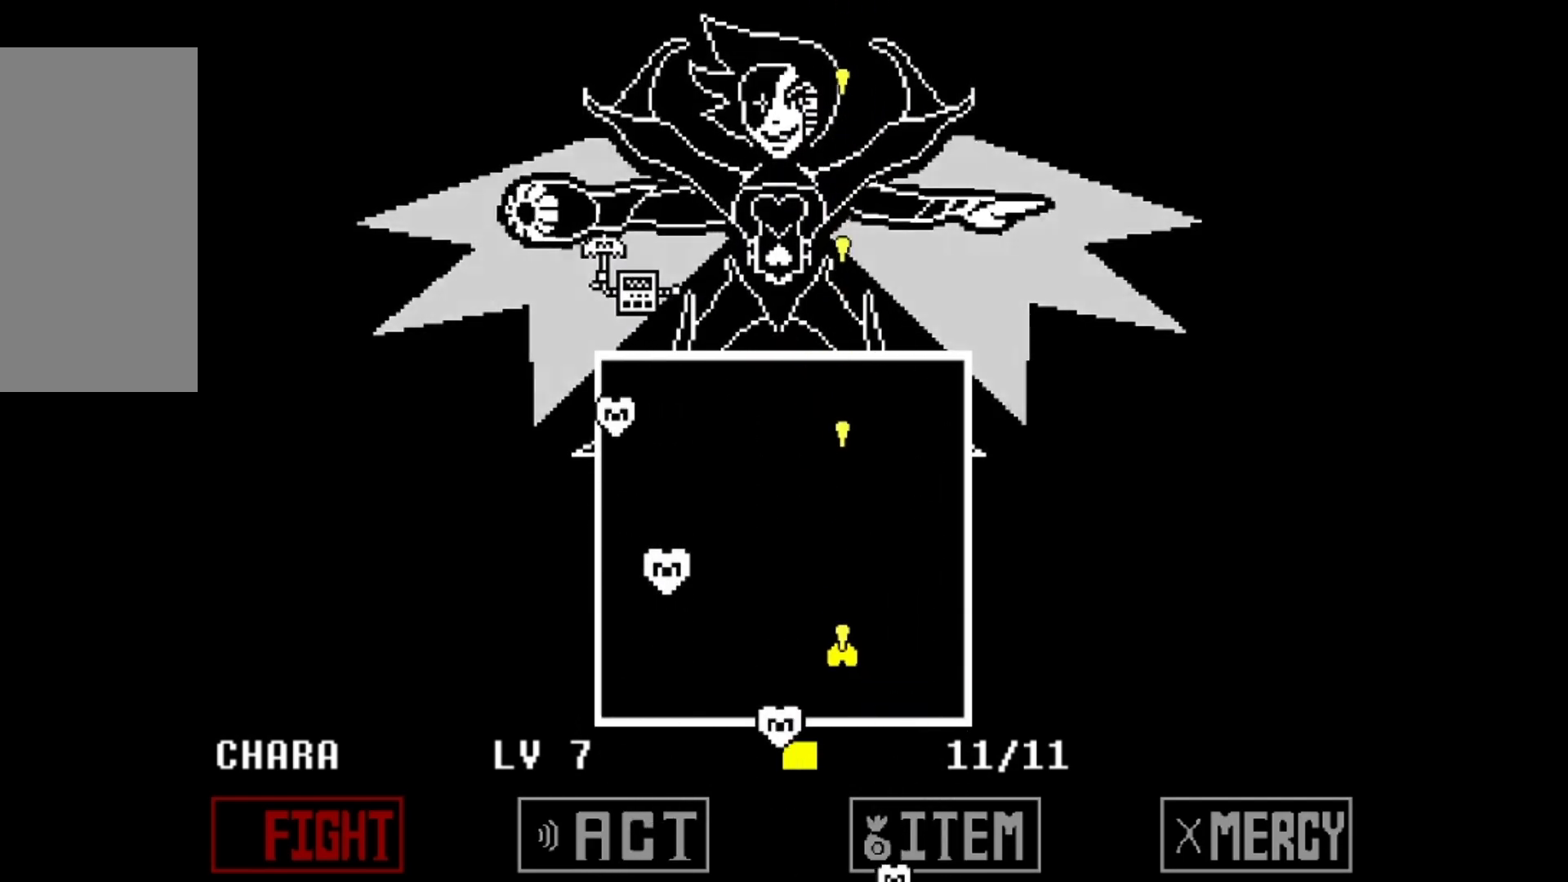
{"keys": ["z"], "events": [[33, "z", "up"], [133, "z", "down"], [233, "z", "up"], [267, "z", "down"], [367, "z", "up"], [467, "z", "down"]]}
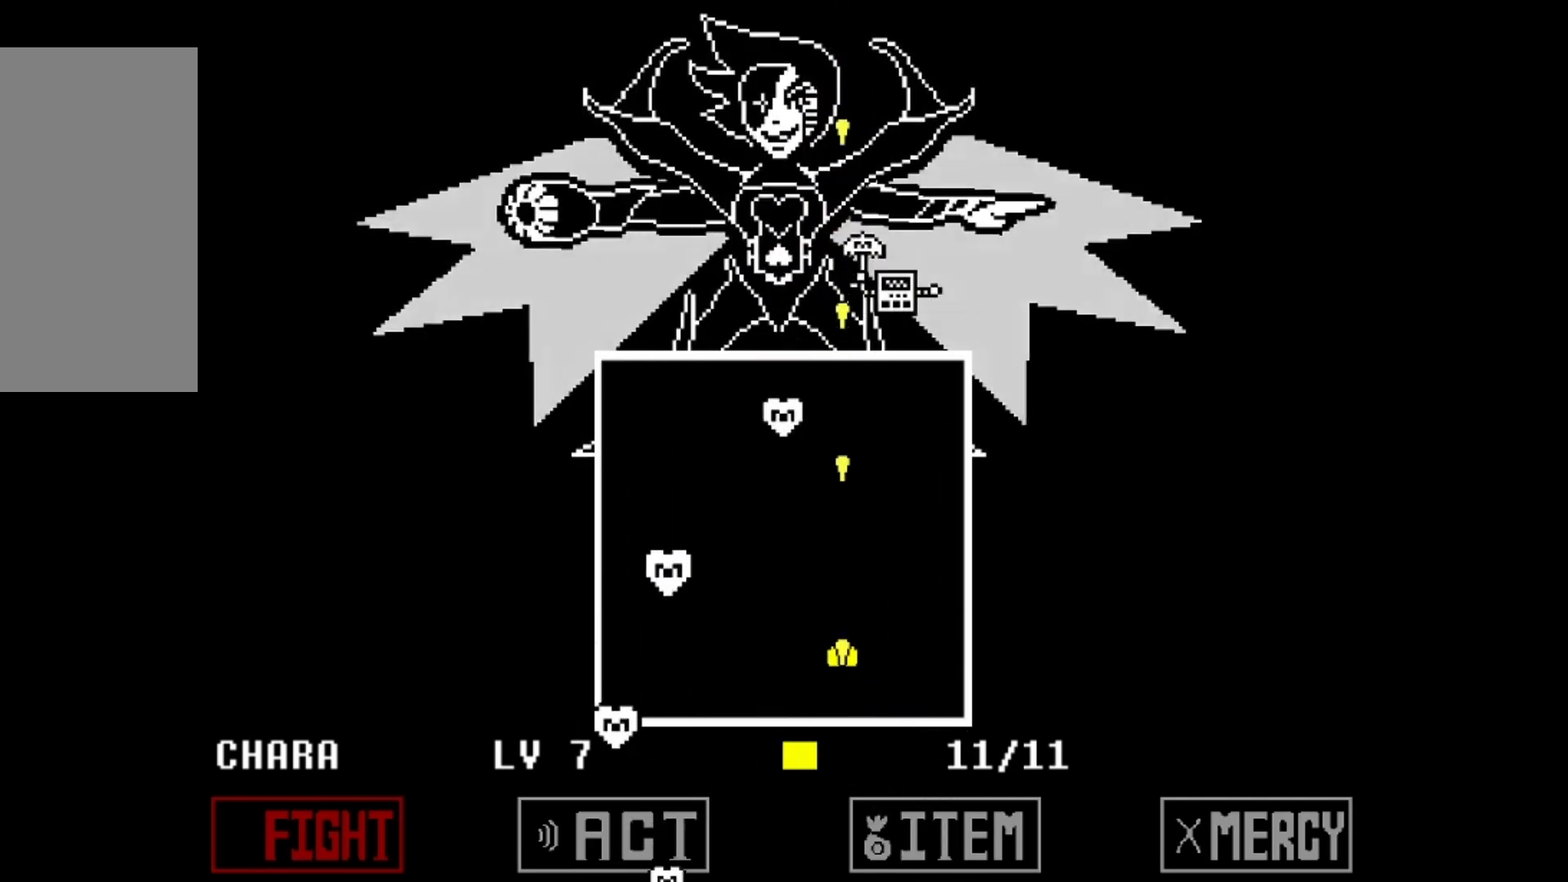
{"keys": ["z"], "events": [[33, "z", "up"], [133, "z", "down"], [233, "z", "up"], [333, "z", "down"], [400, "z", "up"], [500, "z", "down"]]}
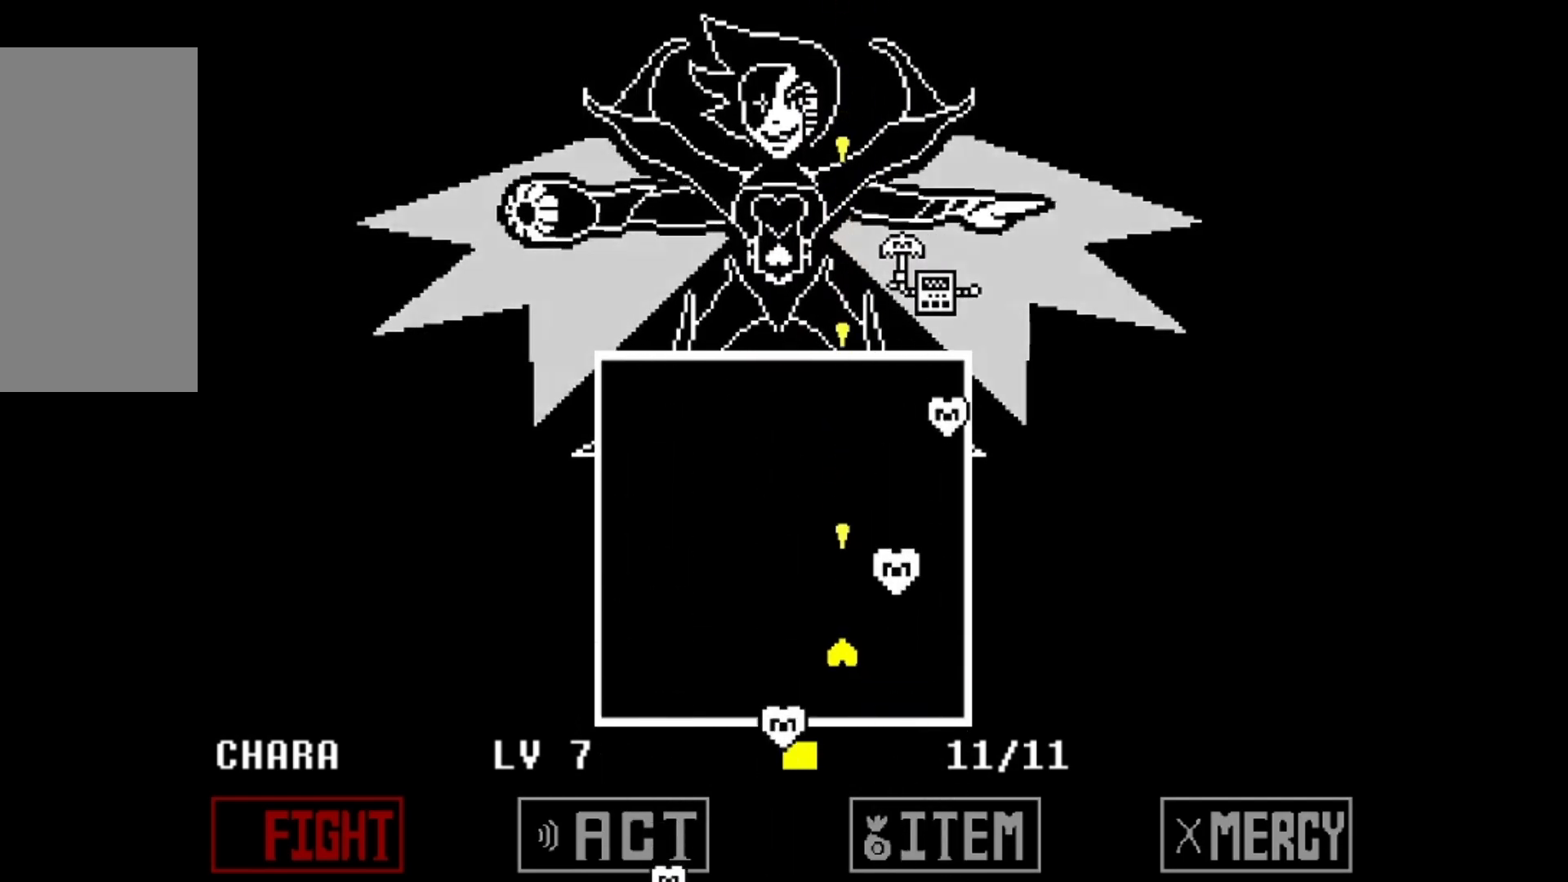
{"keys": [], "events": [[100, "z", "up"], [133, "z", "down"], [300, "z", "up"], [400, "z", "down"], [467, "z", "up"]]}
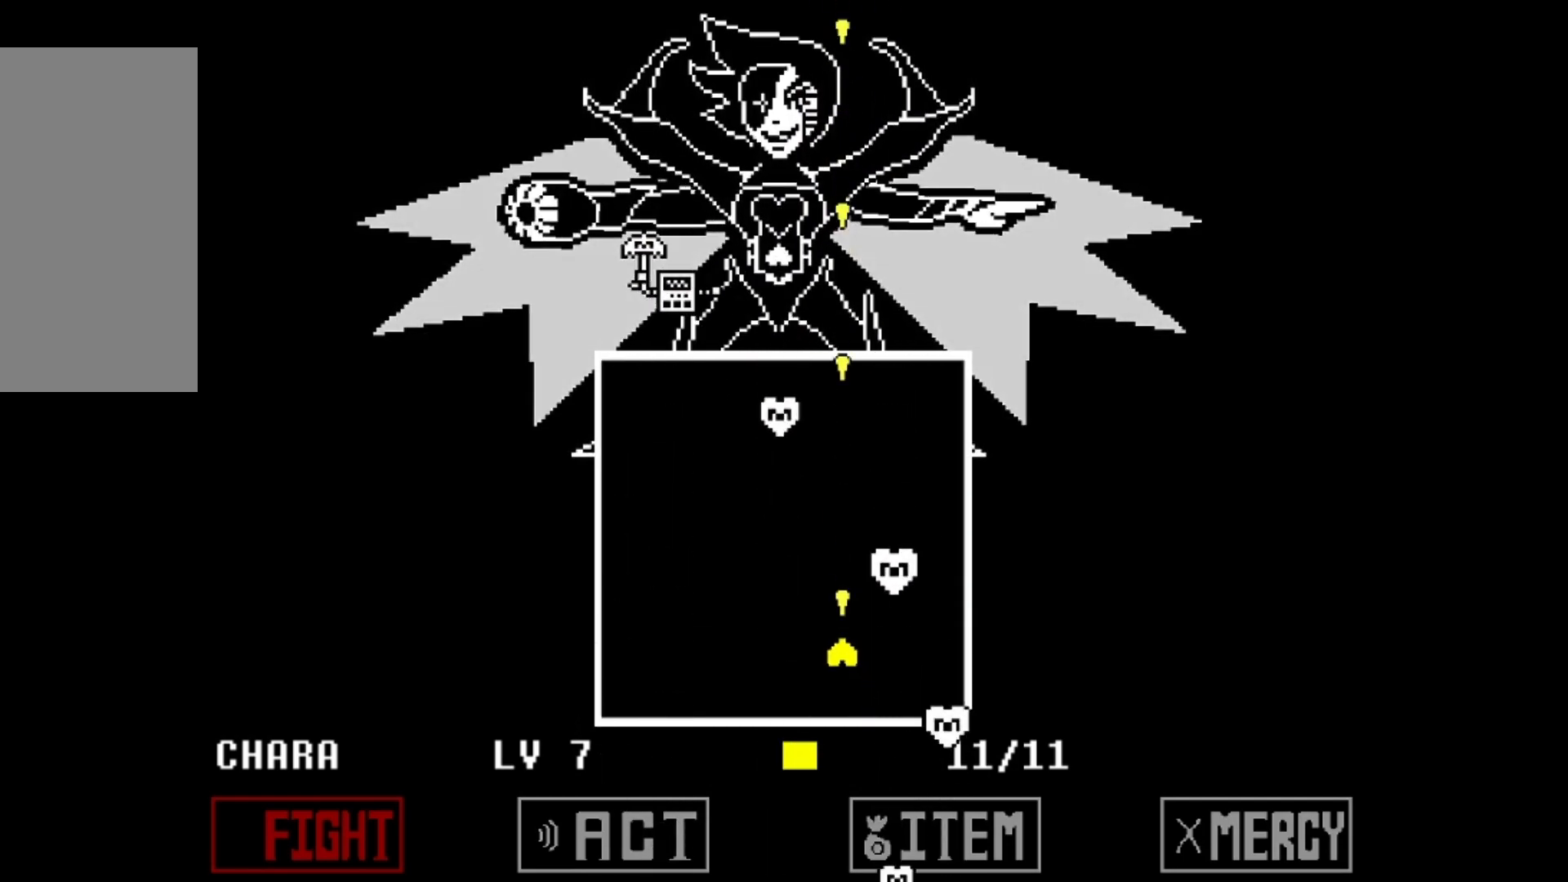
{"keys": ["z"], "events": [[33, "z", "down"], [167, "z", "up"], [267, "z", "down"], [367, "z", "up"], [433, "z", "down"]]}
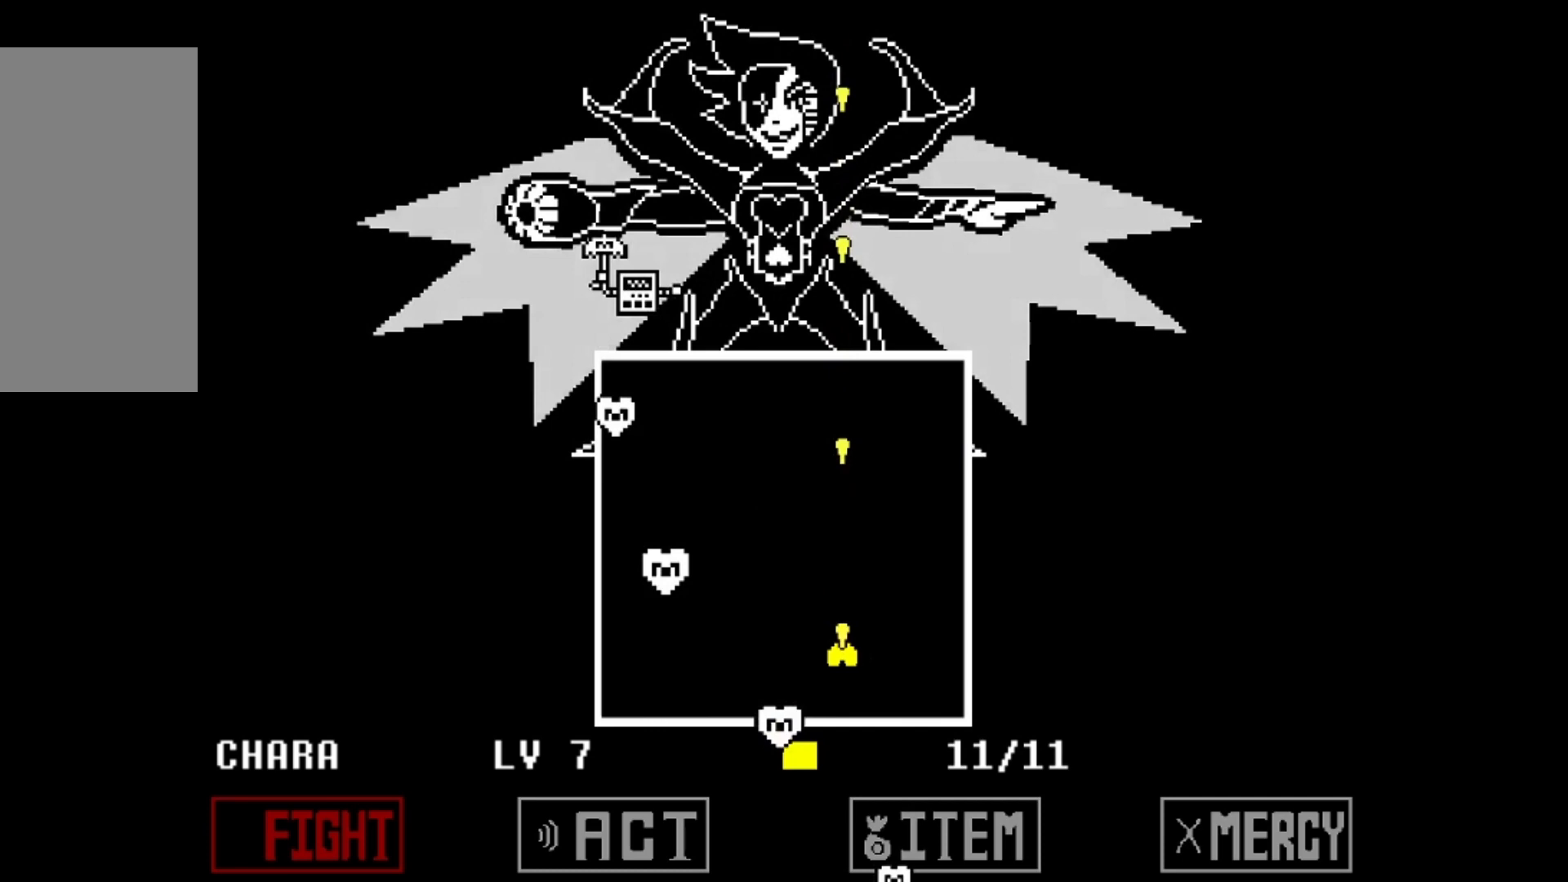
{"keys": ["z"], "events": [[33, "z", "up"], [133, "z", "down"], [233, "z", "up"], [267, "z", "down"], [400, "z", "up"], [500, "z", "down"]]}
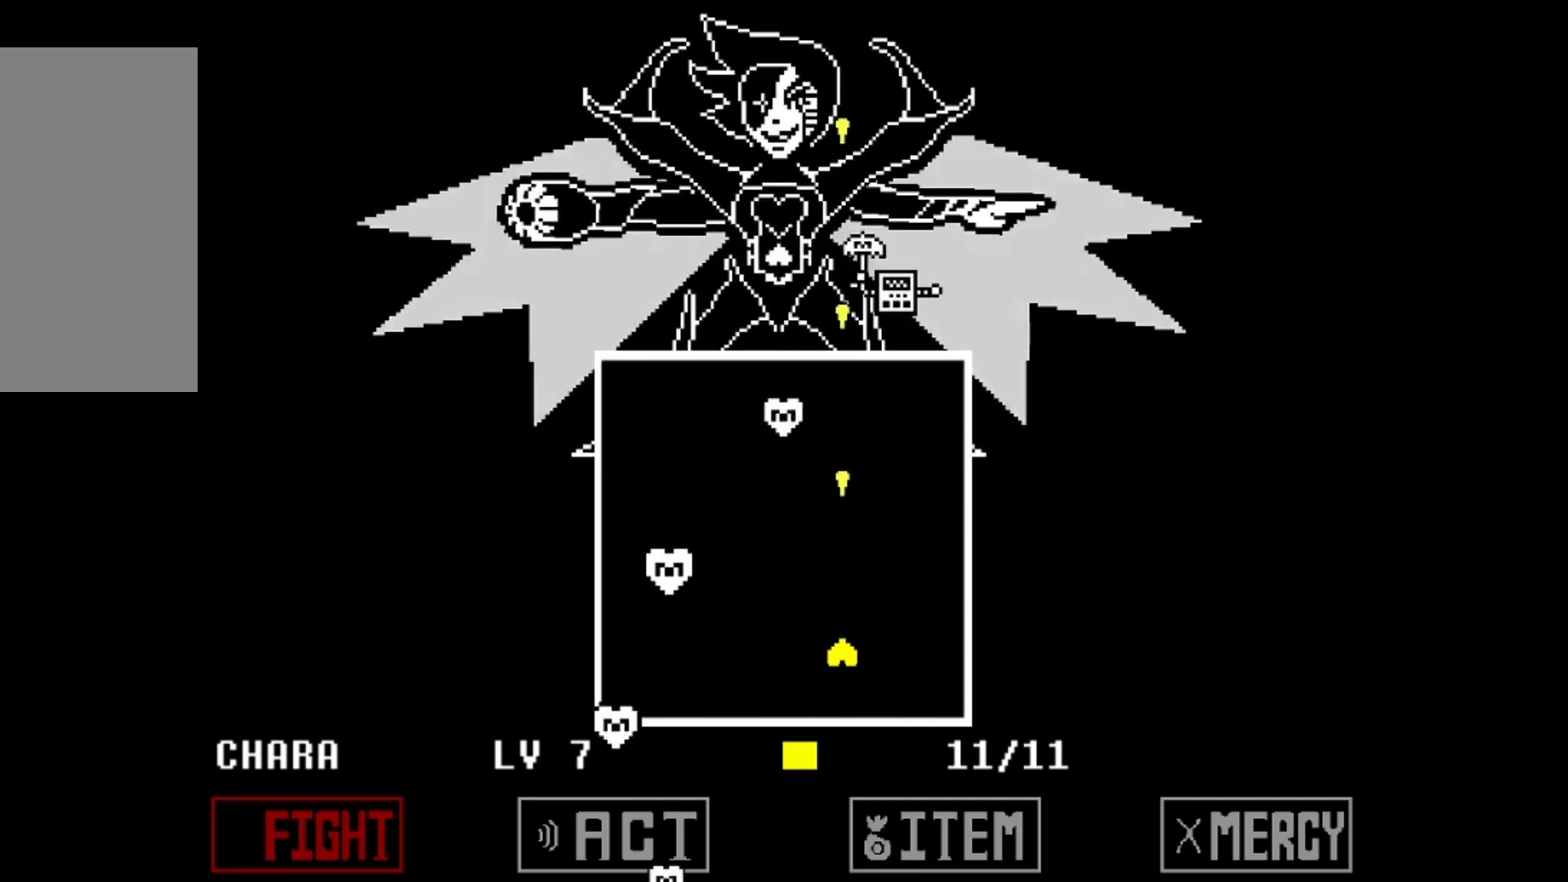
{"keys": ["z"], "events": [[100, "z", "up"], [133, "z", "down"], [233, "z", "up"], [300, "z", "down"], [400, "z", "up"], [467, "z", "down"]]}
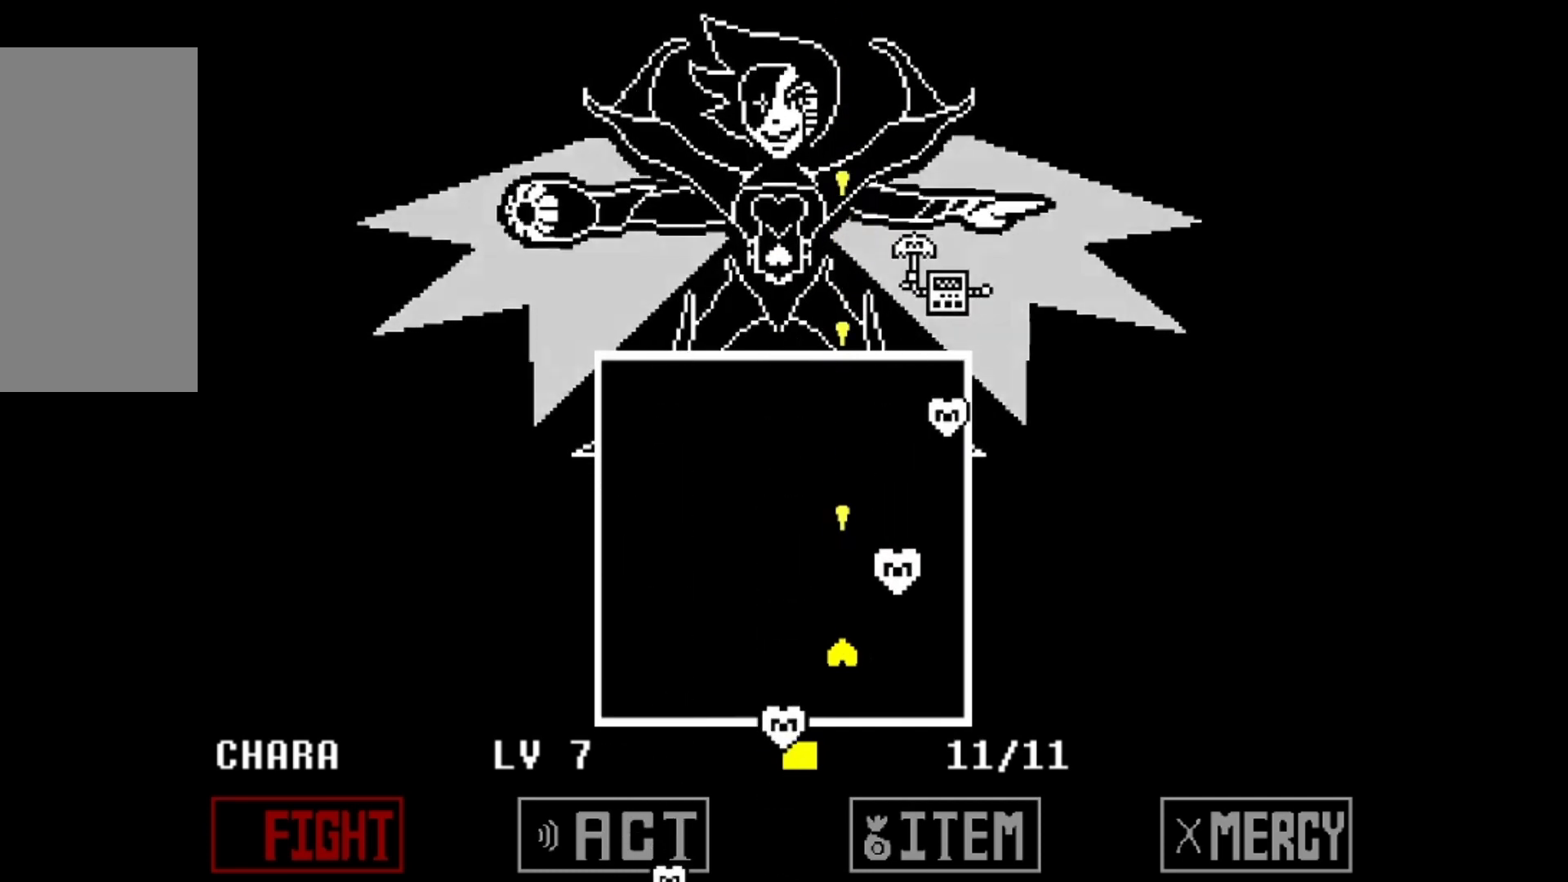
{"keys": ["z"], "events": [[133, "z", "up"], [167, "z", "down"], [267, "z", "up"], [367, "z", "down"], [433, "z", "up"], [500, "z", "down"]]}
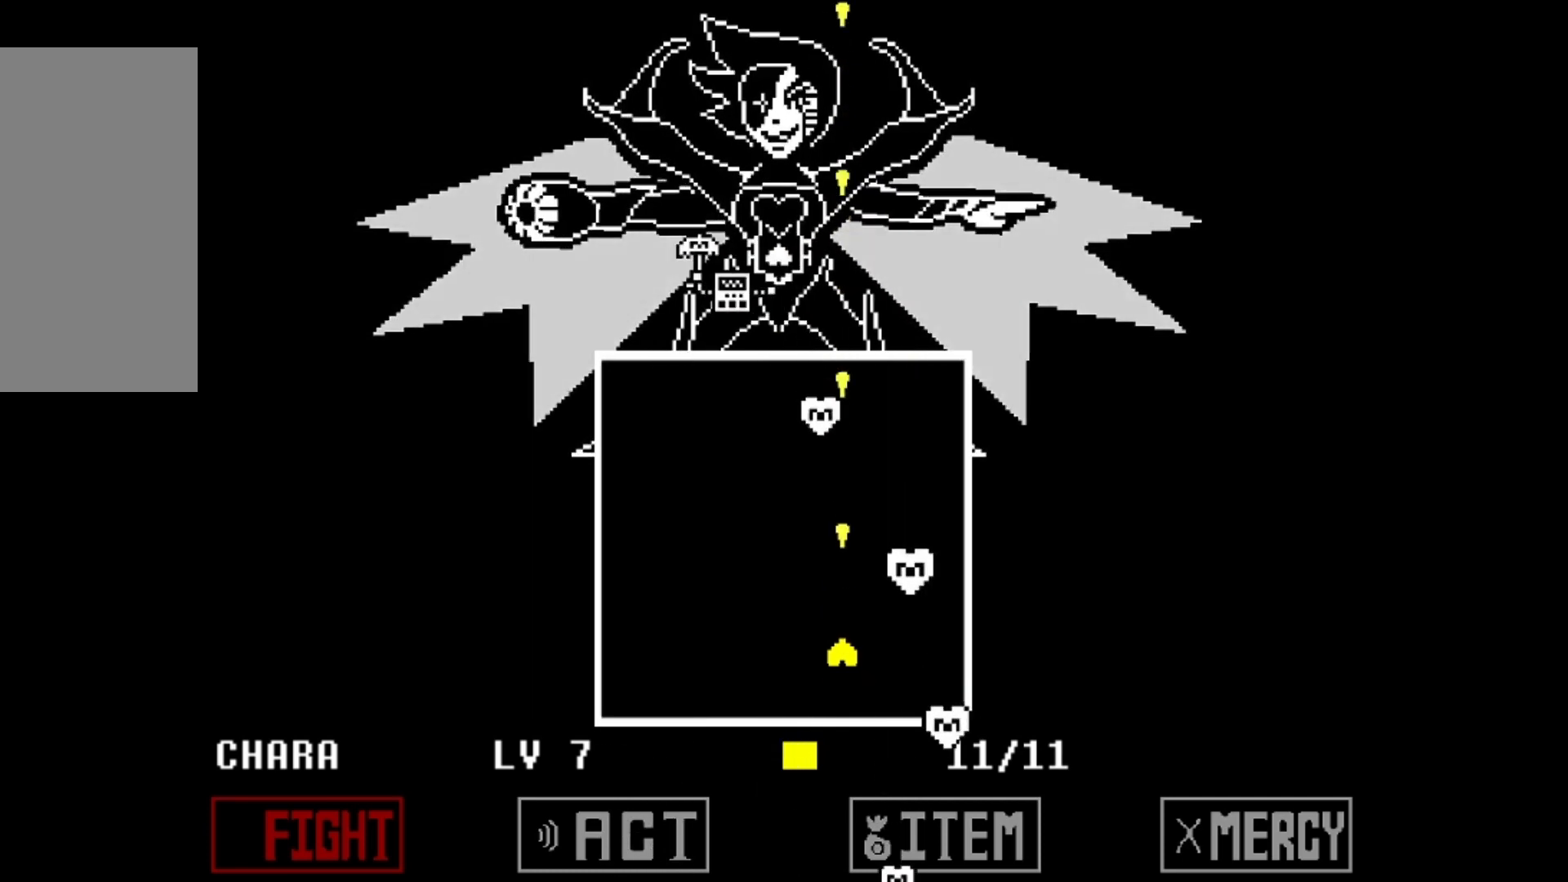
{"keys": ["right", "z"], "events": [[100, "z", "up"], [200, "z", "down"], [267, "z", "up"], [333, "z", "down"], [367, "right", "down"], [467, "z", "up"], [500, "z", "down"]]}
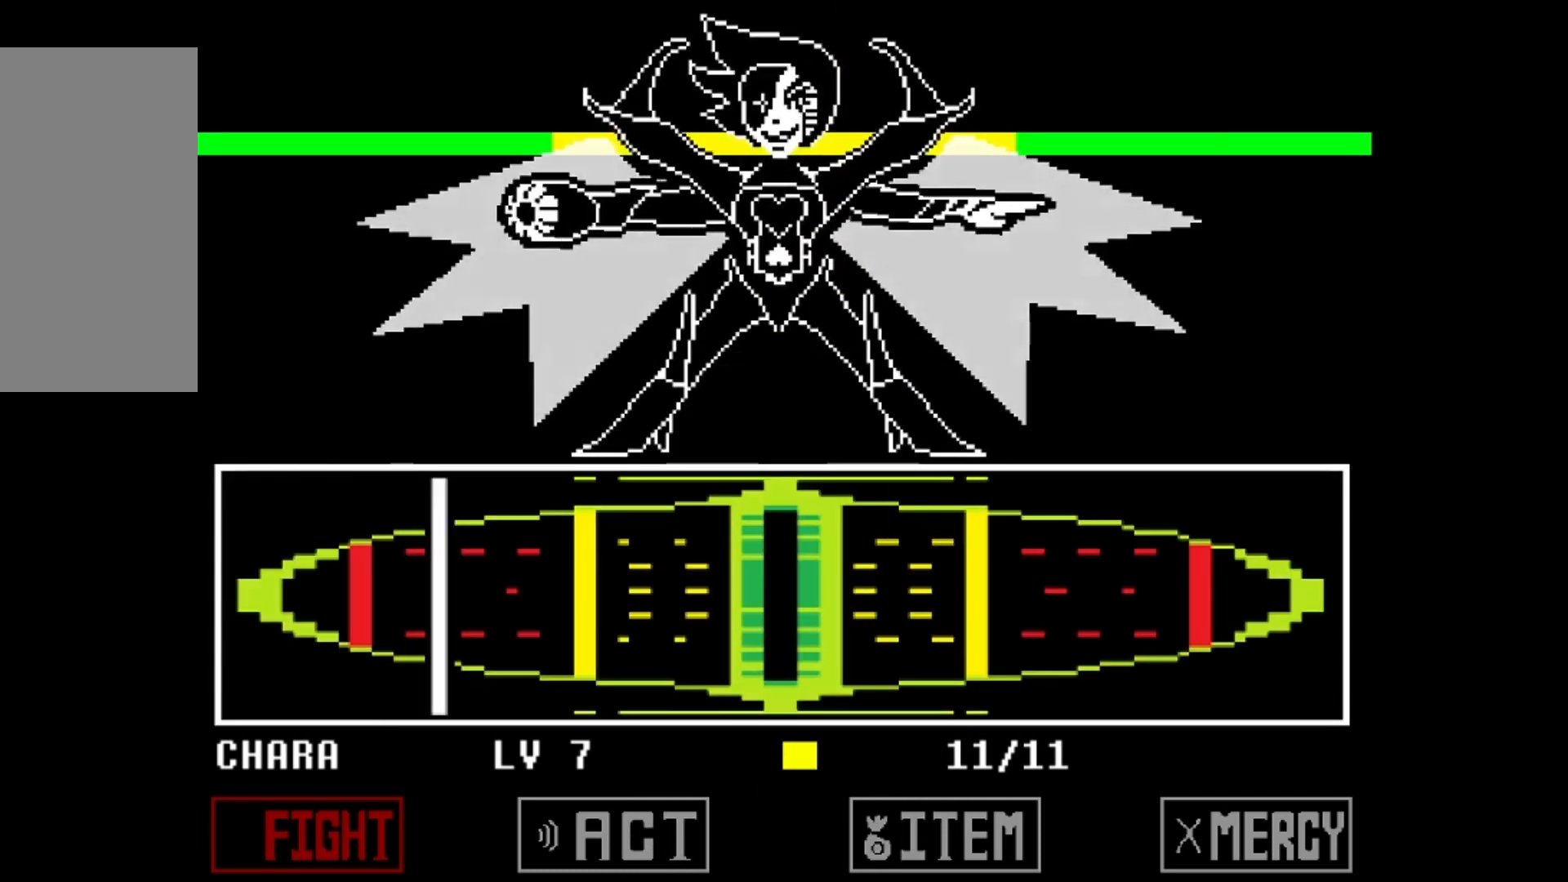
{"keys": [], "events": [[100, "right", "up"], [100, "z", "up"], [200, "z", "down"], [233, "z", "up"], [400, "z", "down"], [467, "z", "up"]]}